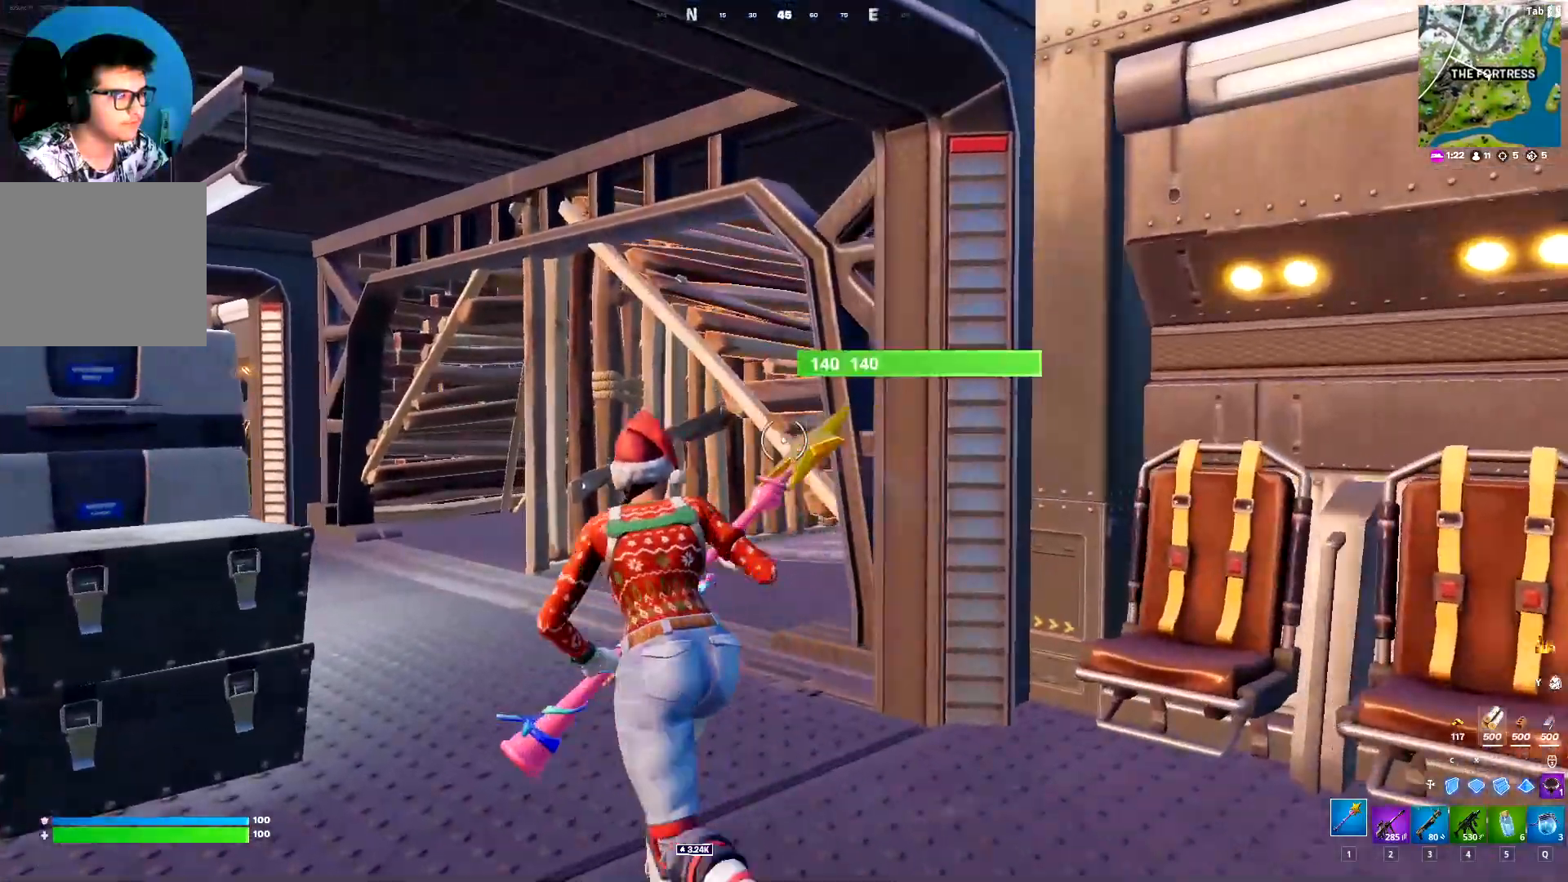
Gameplay with keyboard; each line is a JSON object with the keys held at the frame after it. "events" lists presses ("down") and releases ("up") of "1", "2", "3", "4", "5", "a", "alt", "c", "caps_lock", "ctrl", "d", "e", "f", "g", "q", "r", "s", "shift", "space", "t", "tab", "v", "w", "x" and "z" between this image and that frame as [ms after this image, input, new state], when the widget could be followed in between. No other keys are recorded. Mouse input is not recorded.
{"keys": ["a", "shift", "w"], "events": [[250, "a", "up"], [400, "a", "down"]]}
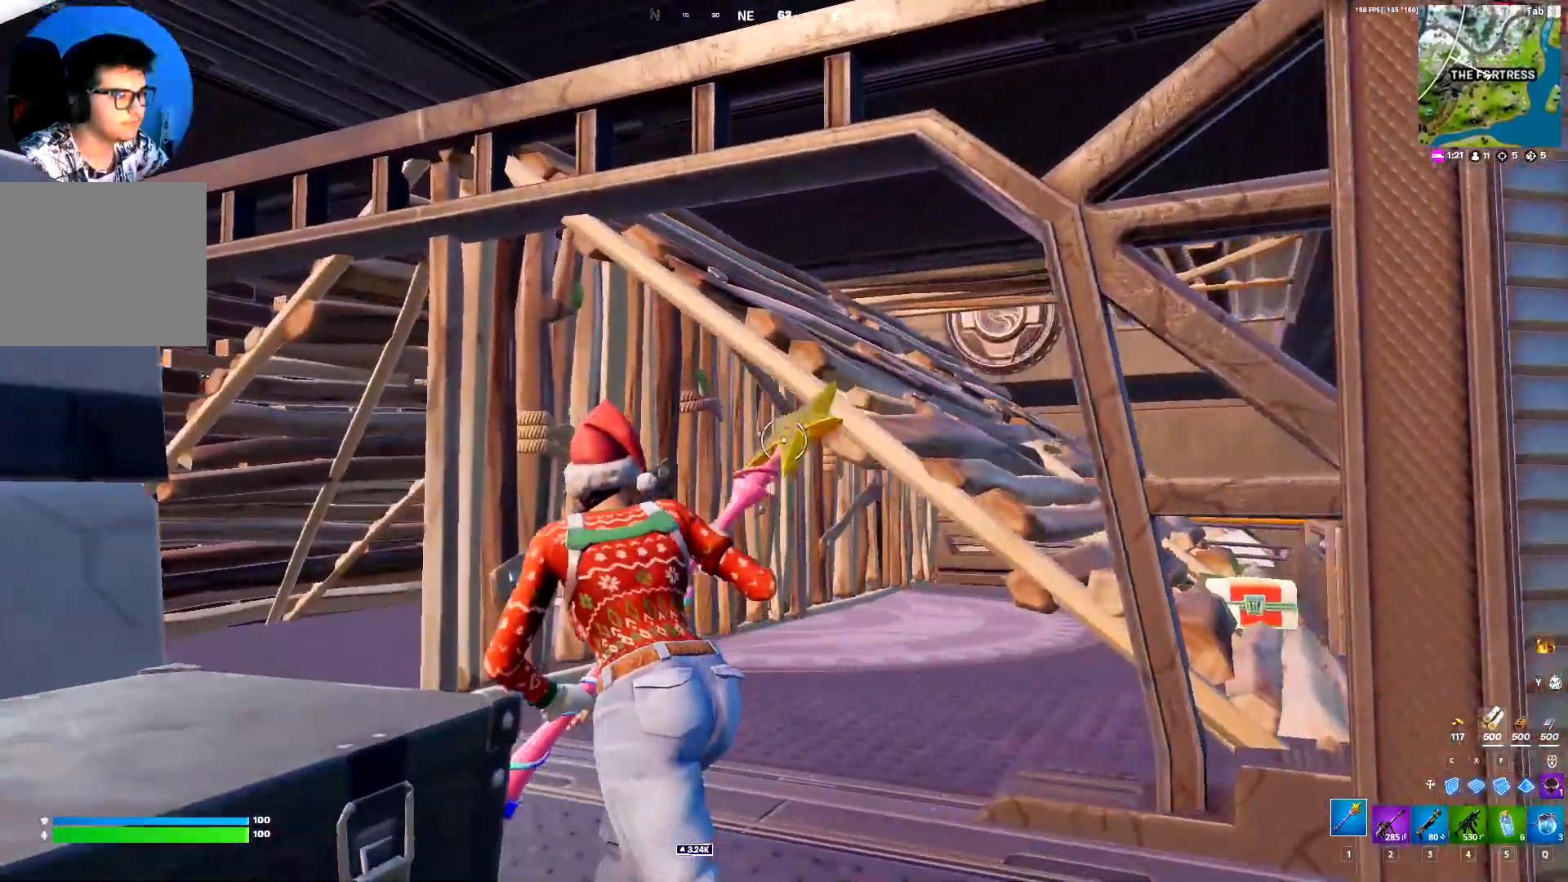
{"keys": ["a", "shift", "w"], "events": []}
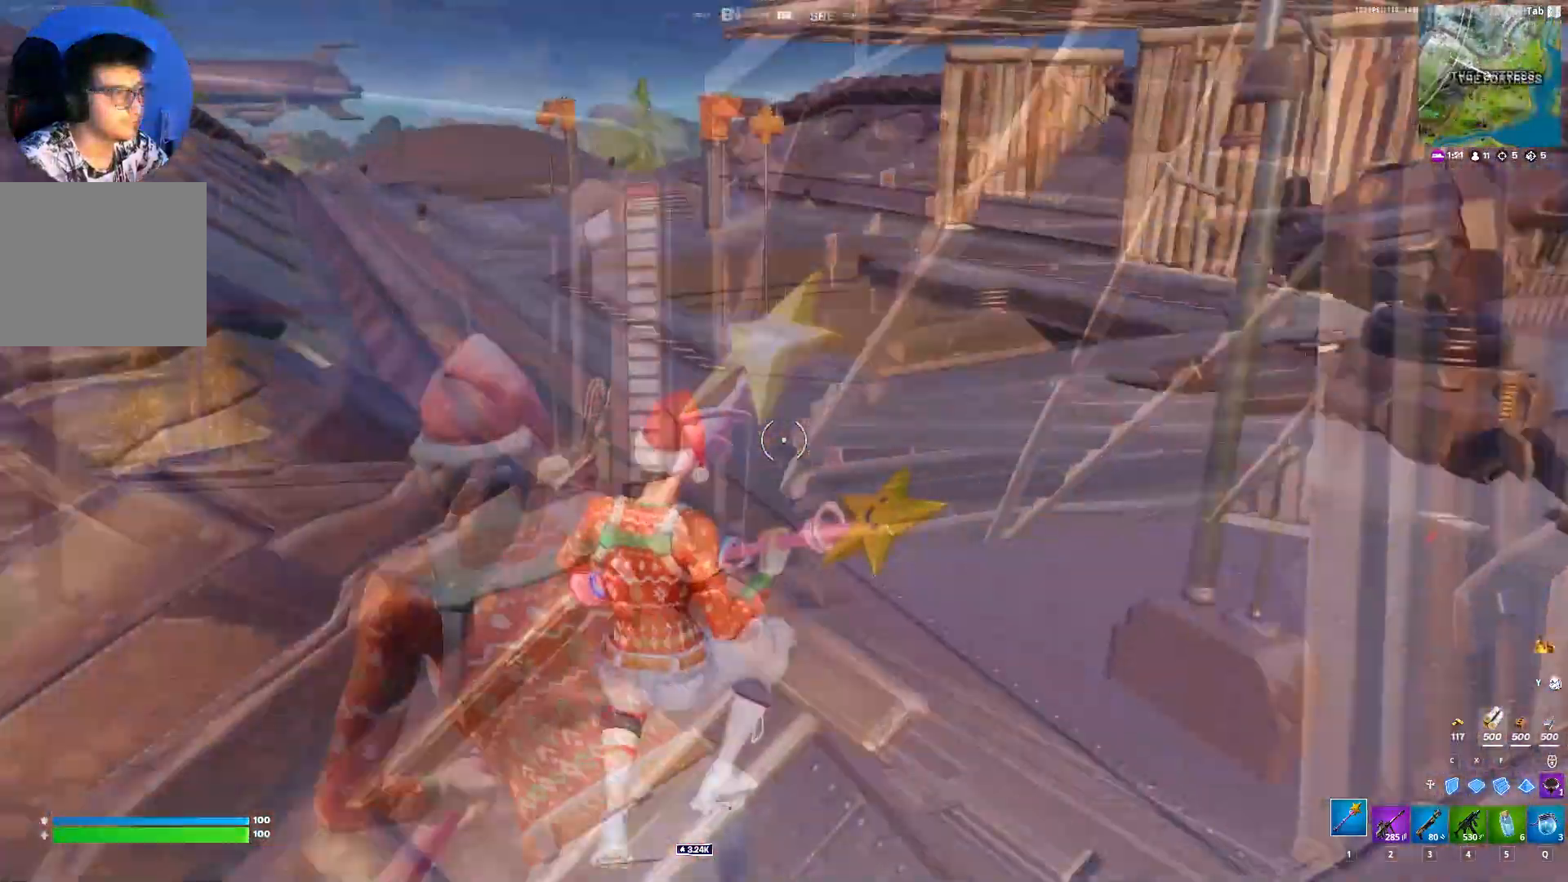
{"keys": ["d", "shift", "w"], "events": [[33, "a", "up"], [150, "space", "down"], [333, "d", "down"], [467, "space", "up"]]}
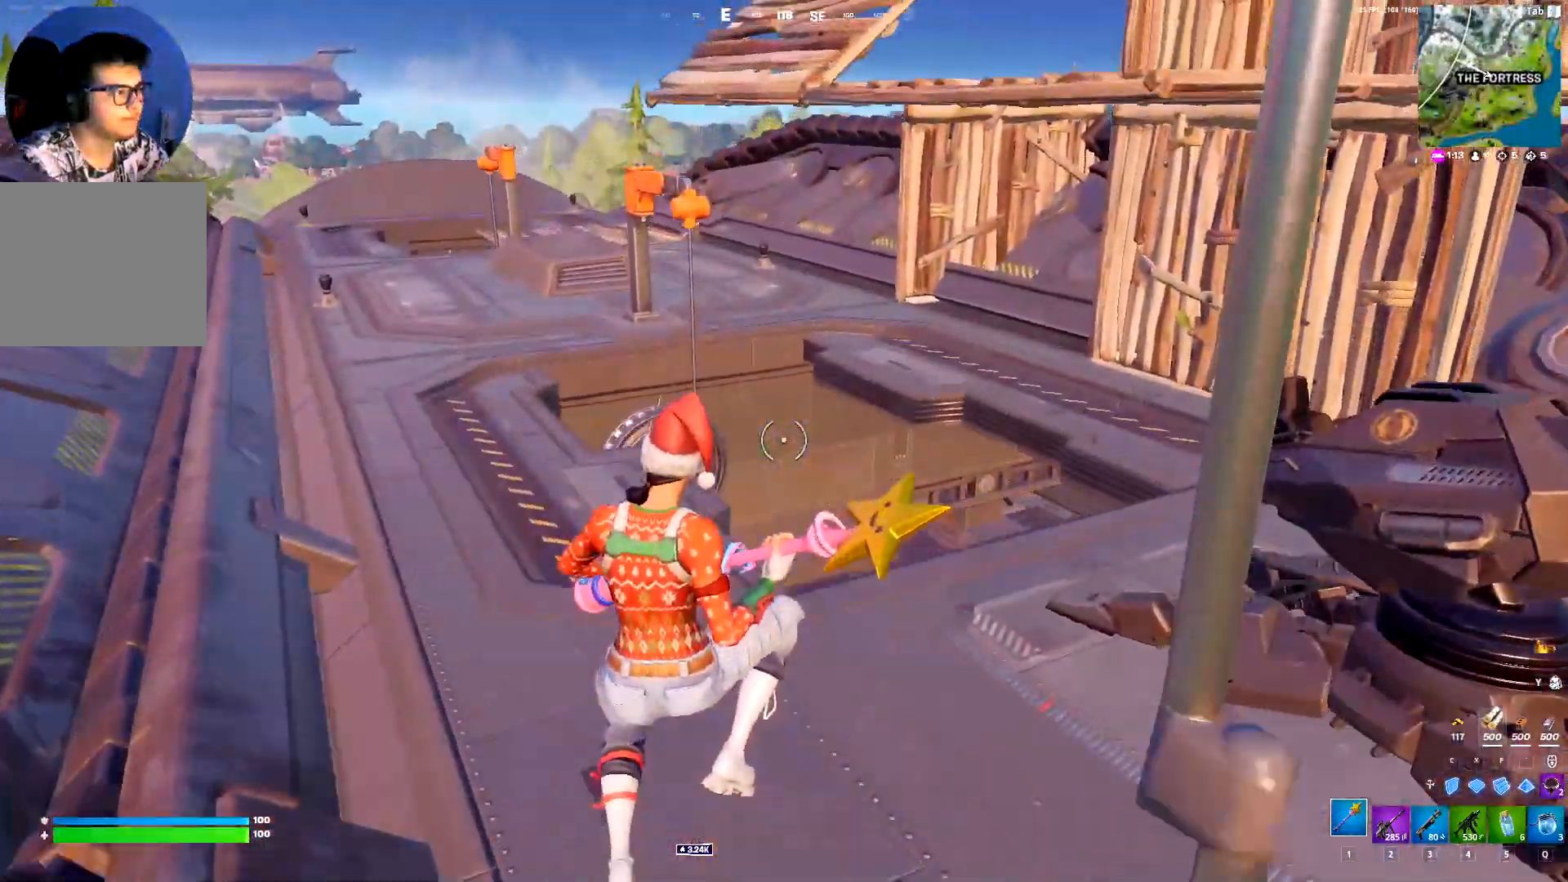
{"keys": ["shift", "w"], "events": [[350, "d", "up"]]}
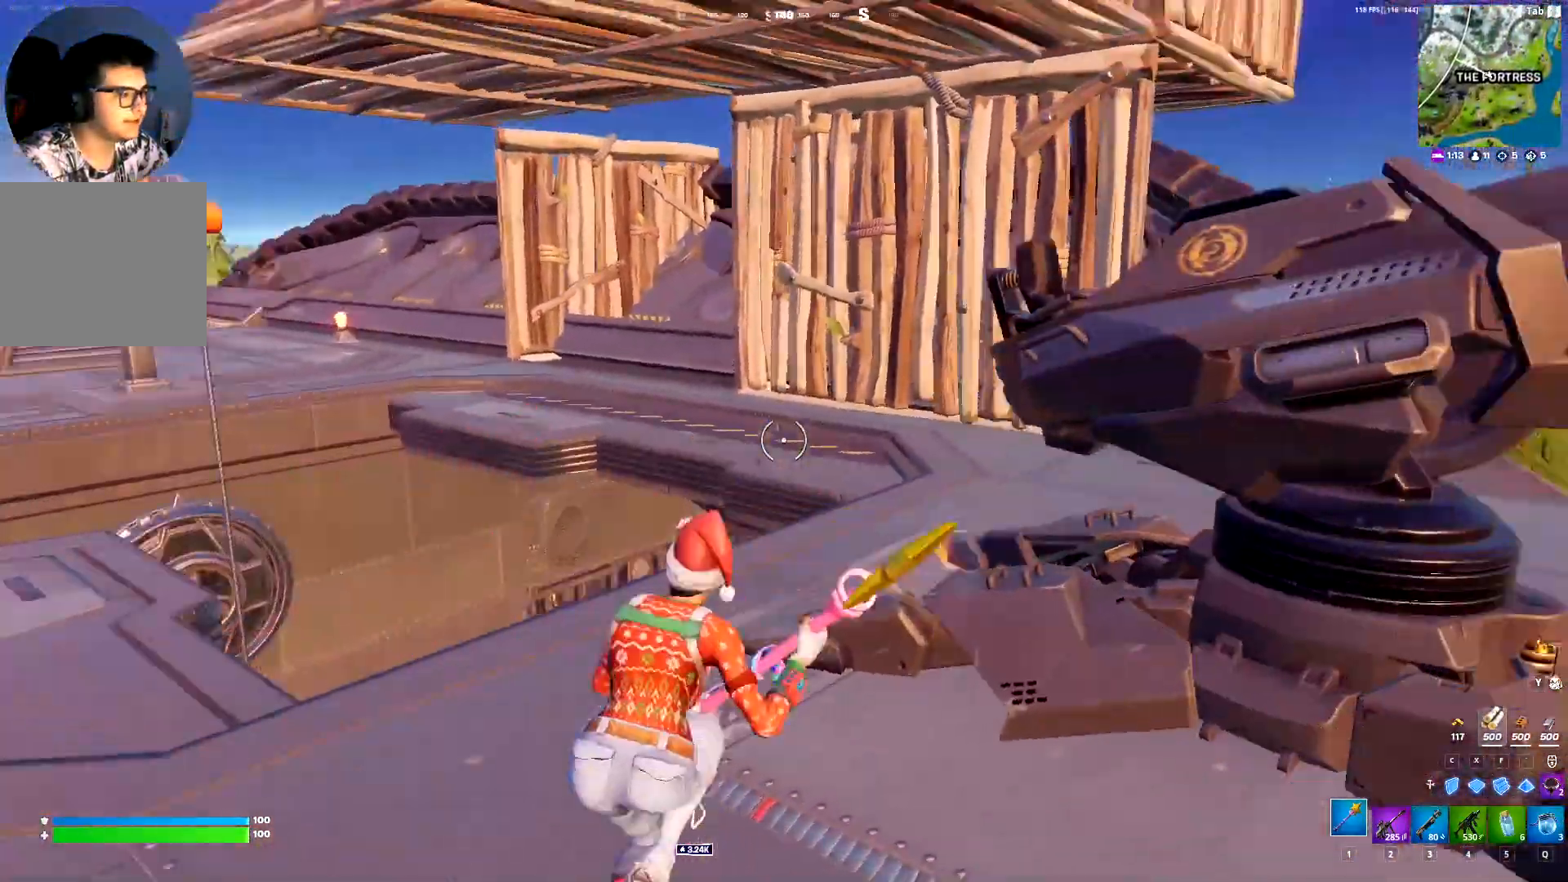
{"keys": ["w"], "events": [[67, "e", "down"], [217, "a", "down"], [267, "e", "up"], [450, "a", "up"], [450, "shift", "up"]]}
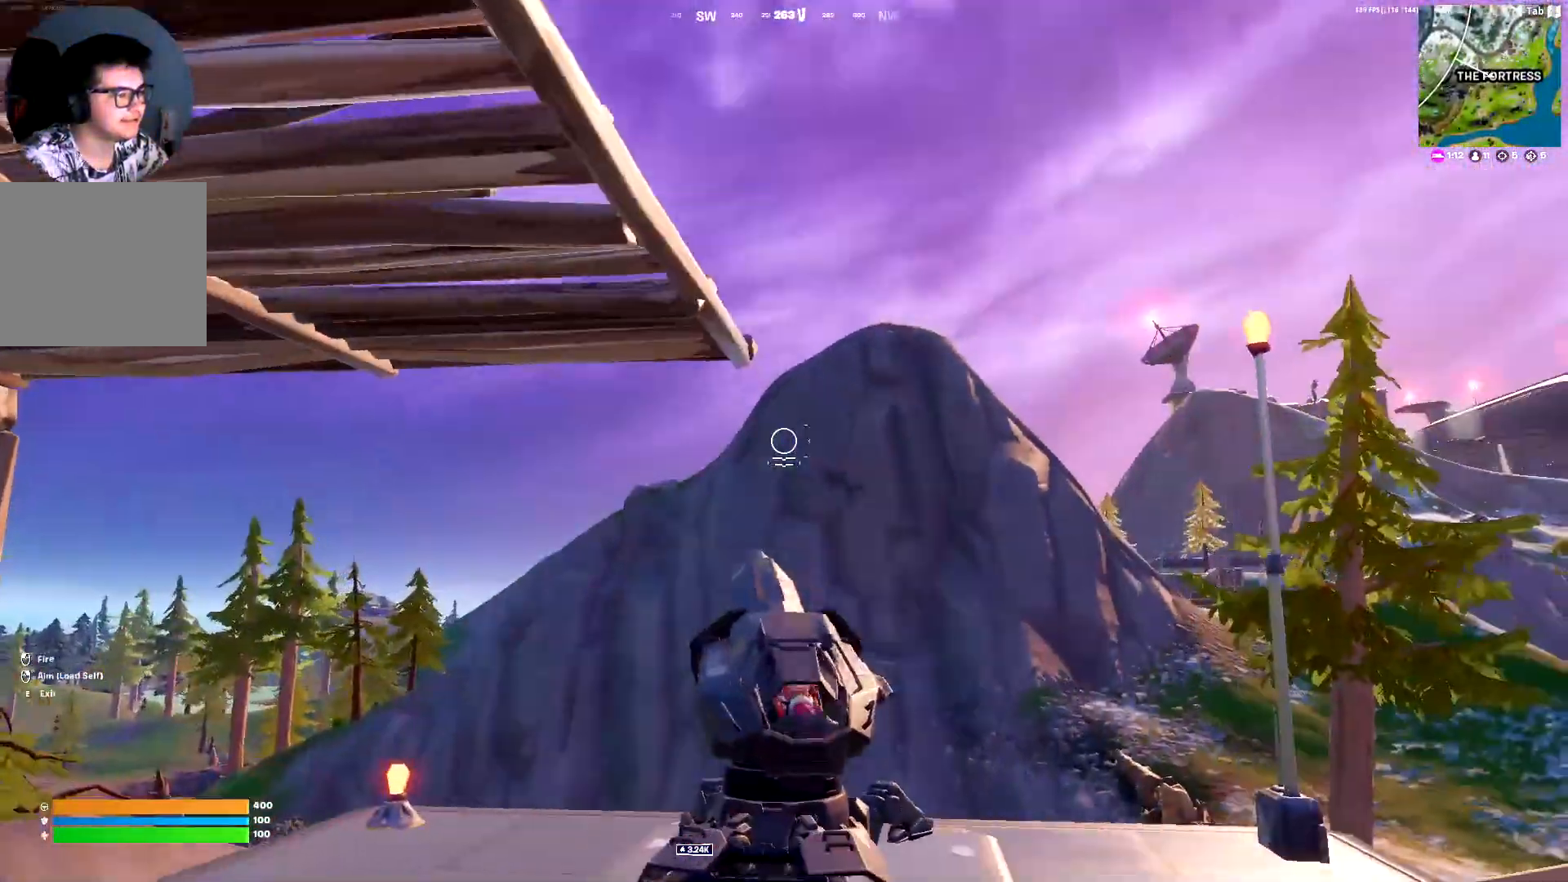
{"keys": ["w"], "events": [[100, "d", "down"], [283, "d", "up"]]}
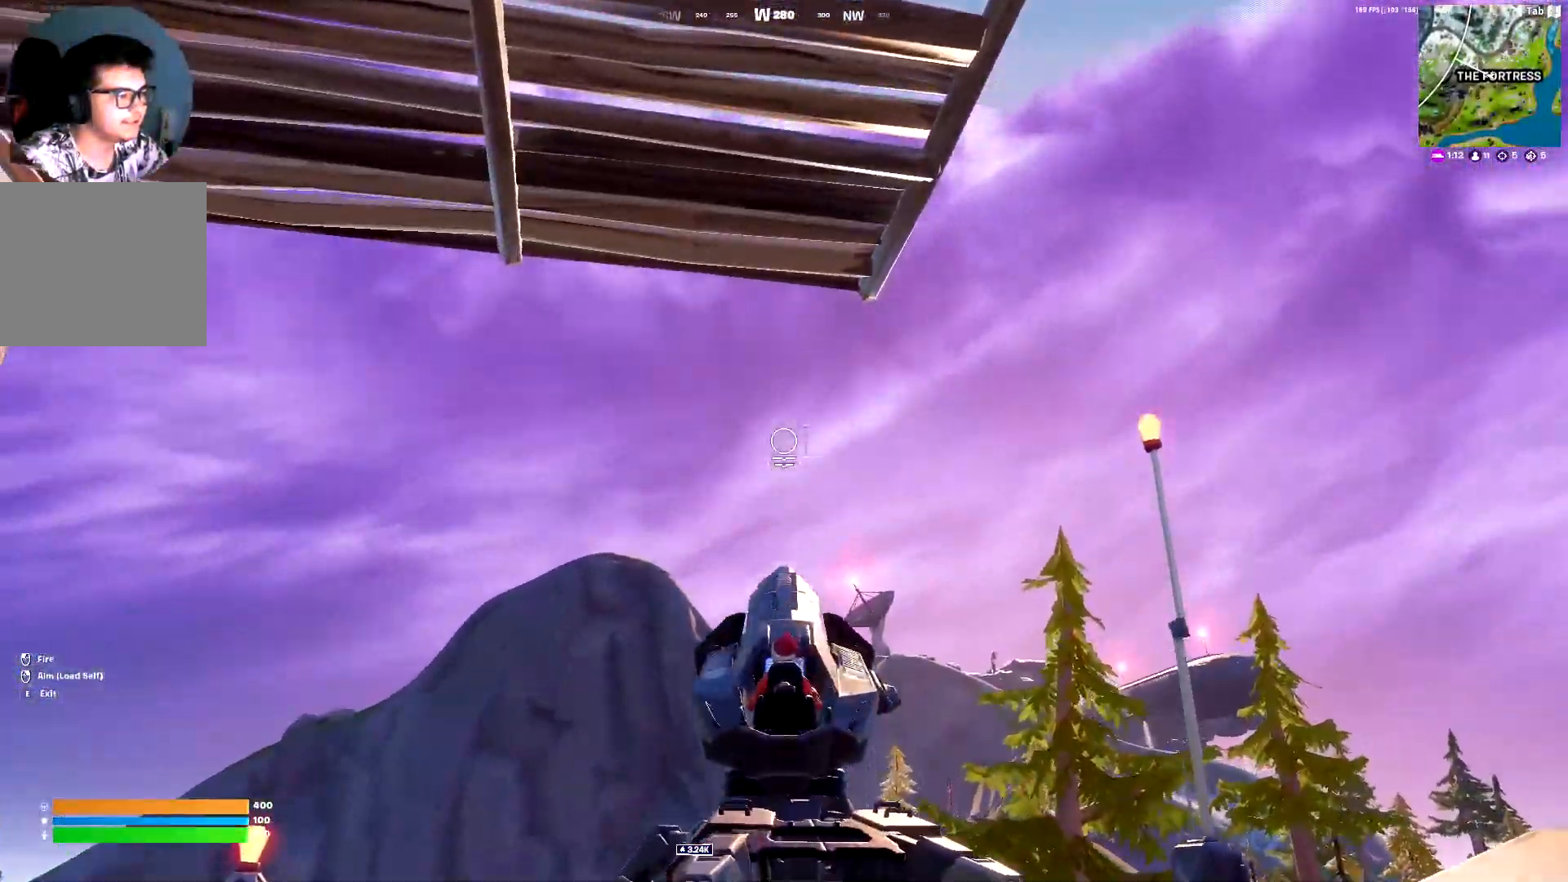
{"keys": [], "events": [[67, "w", "up"]]}
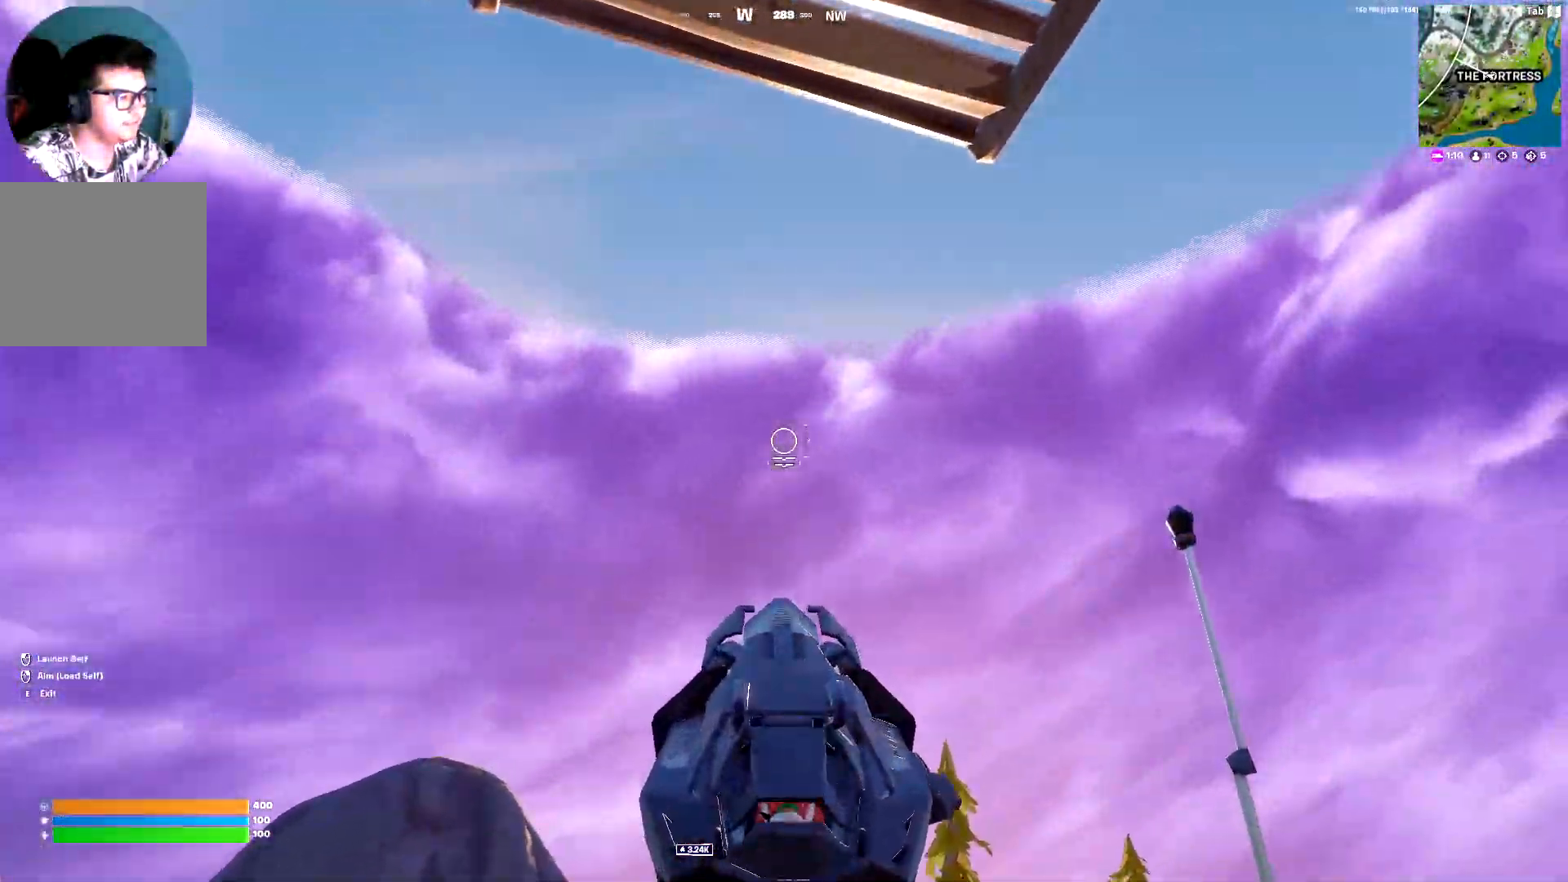
{"keys": [], "events": []}
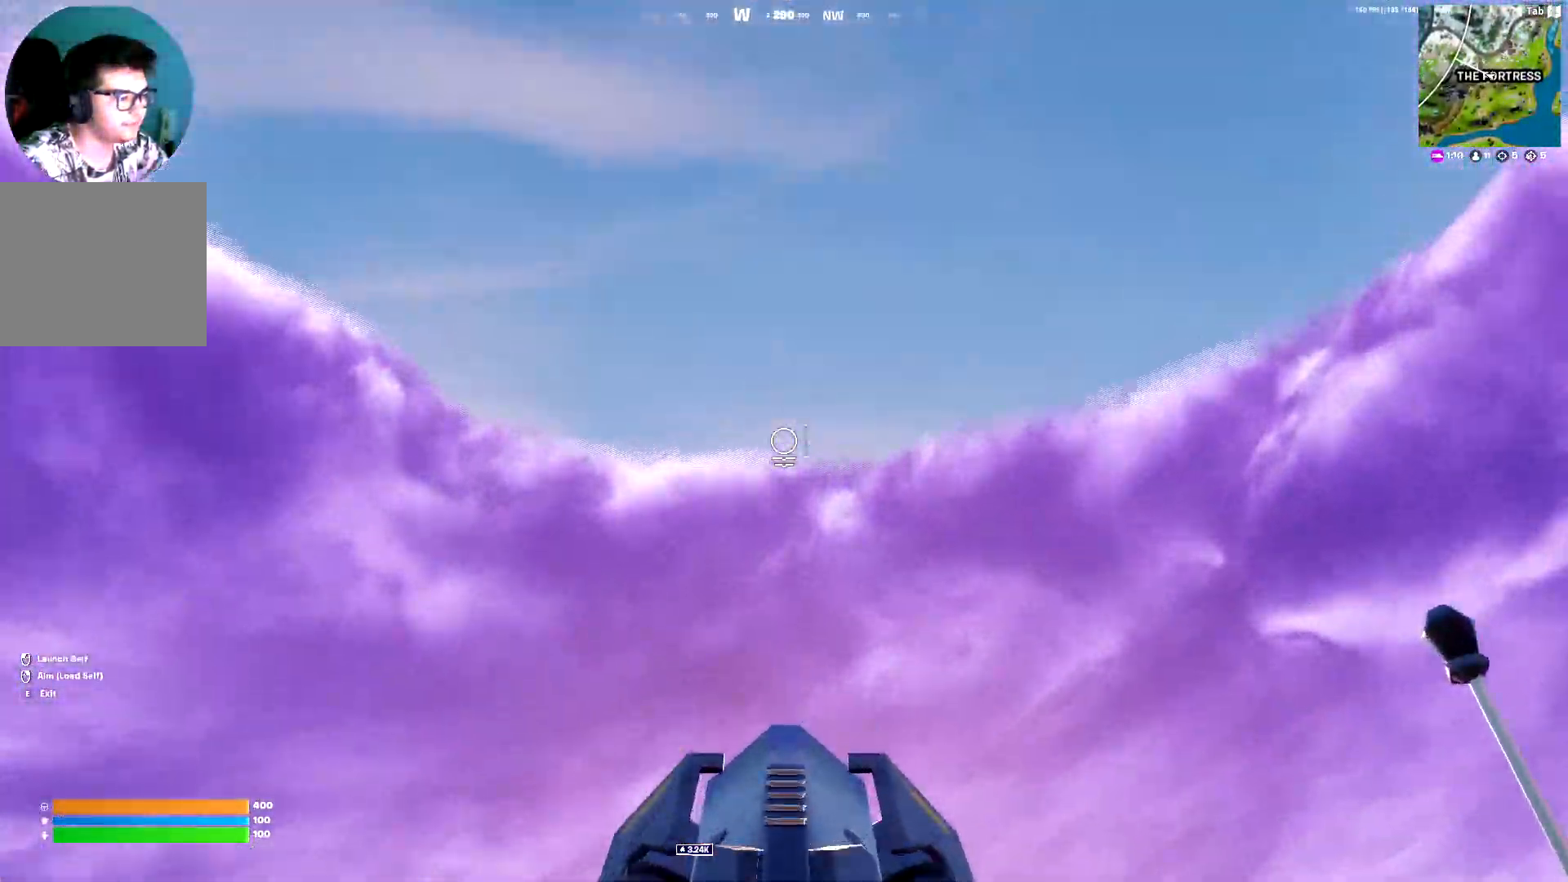
{"keys": [], "events": []}
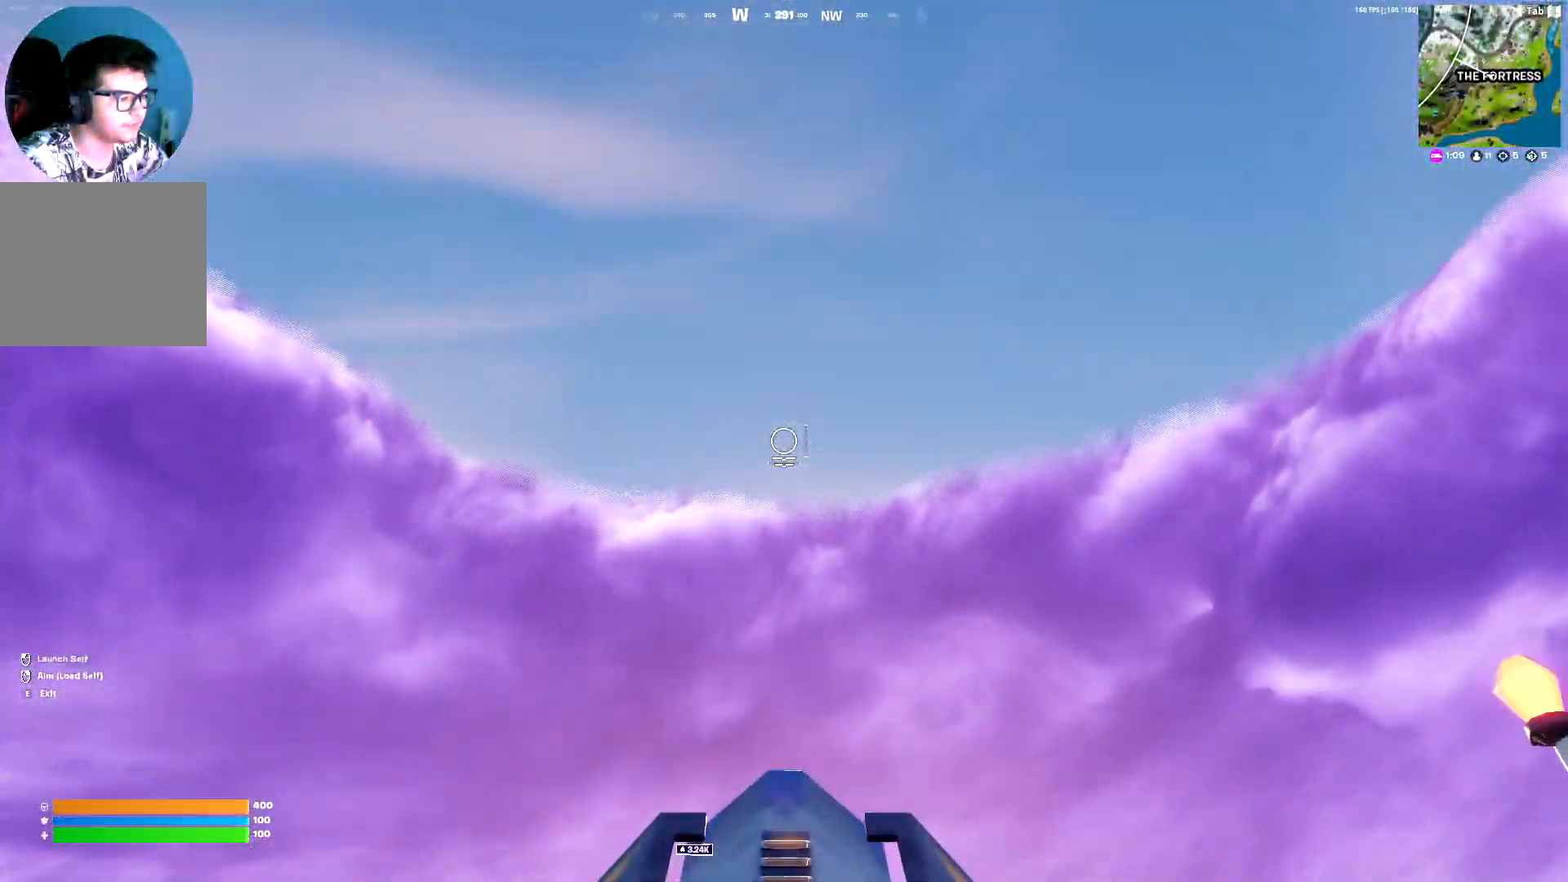
{"keys": [], "events": []}
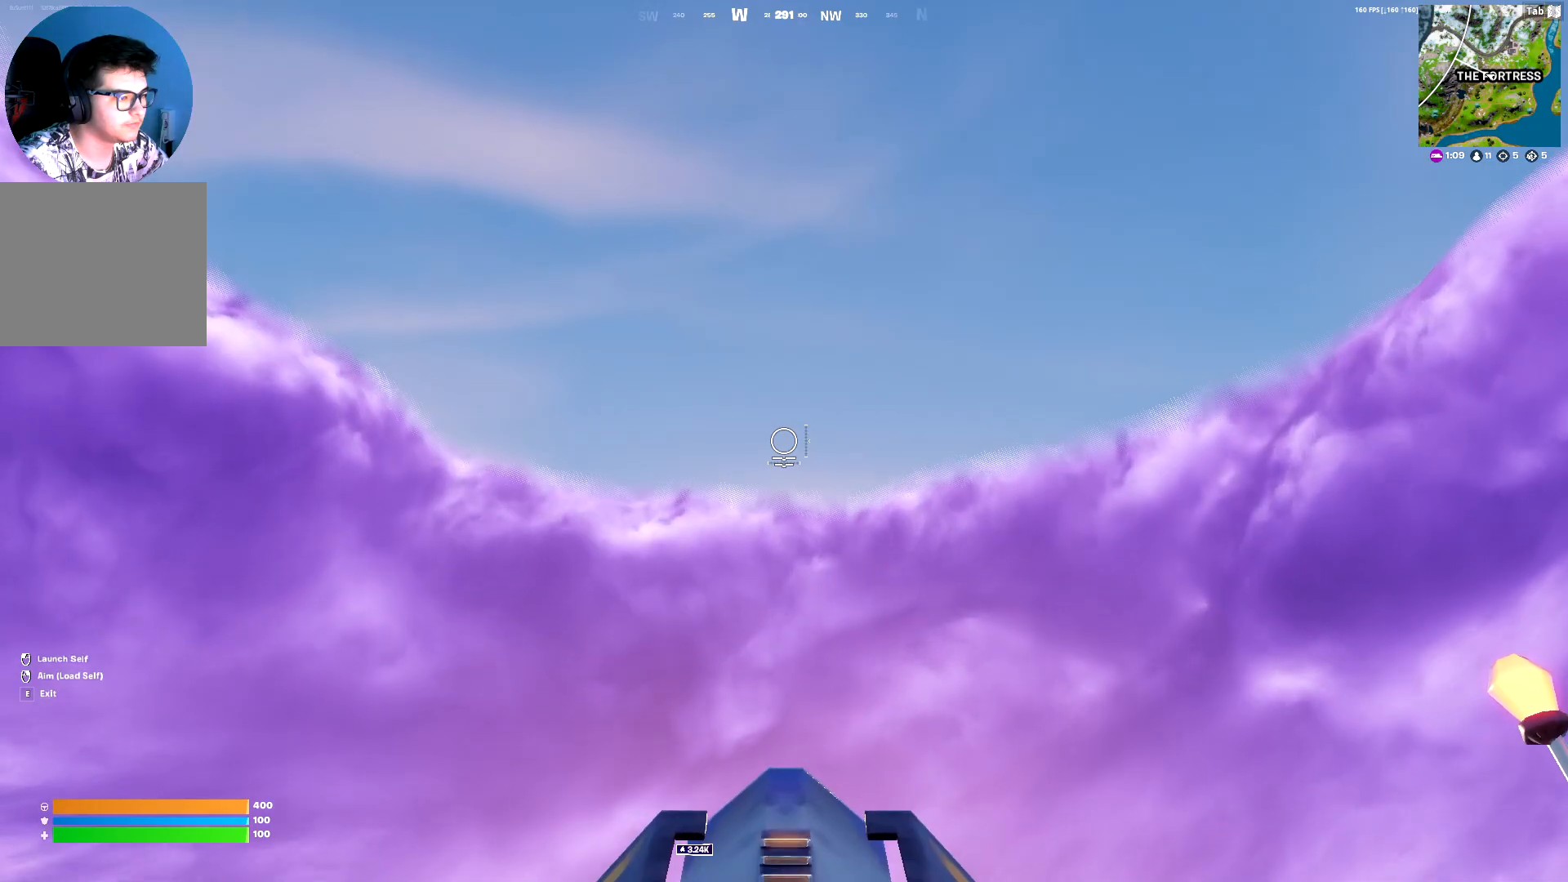
{"keys": [], "events": []}
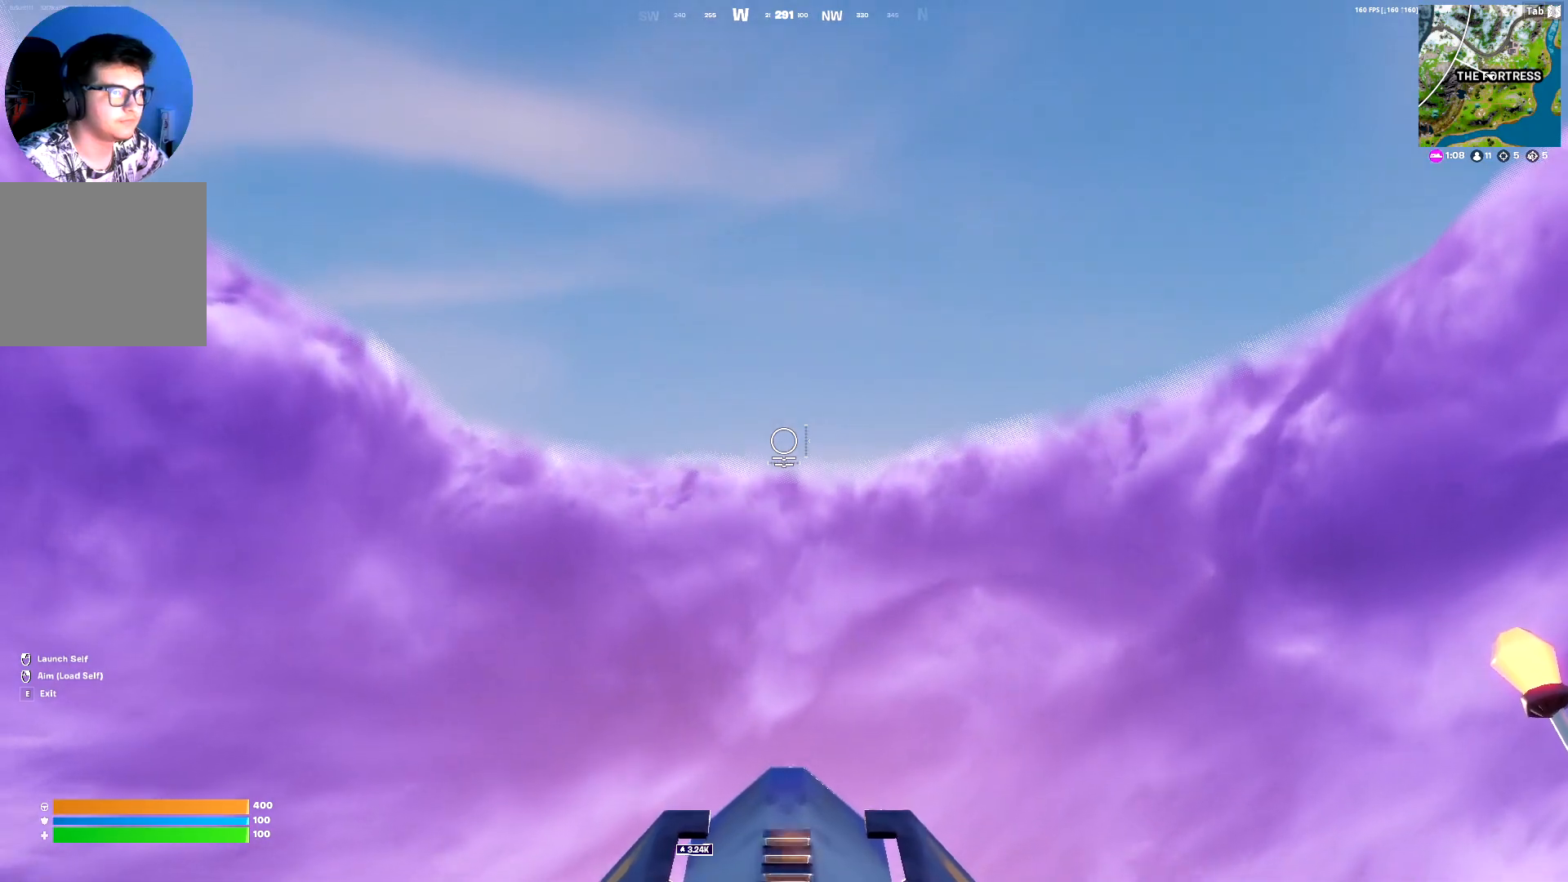
{"keys": ["w"], "events": [[467, "w", "down"]]}
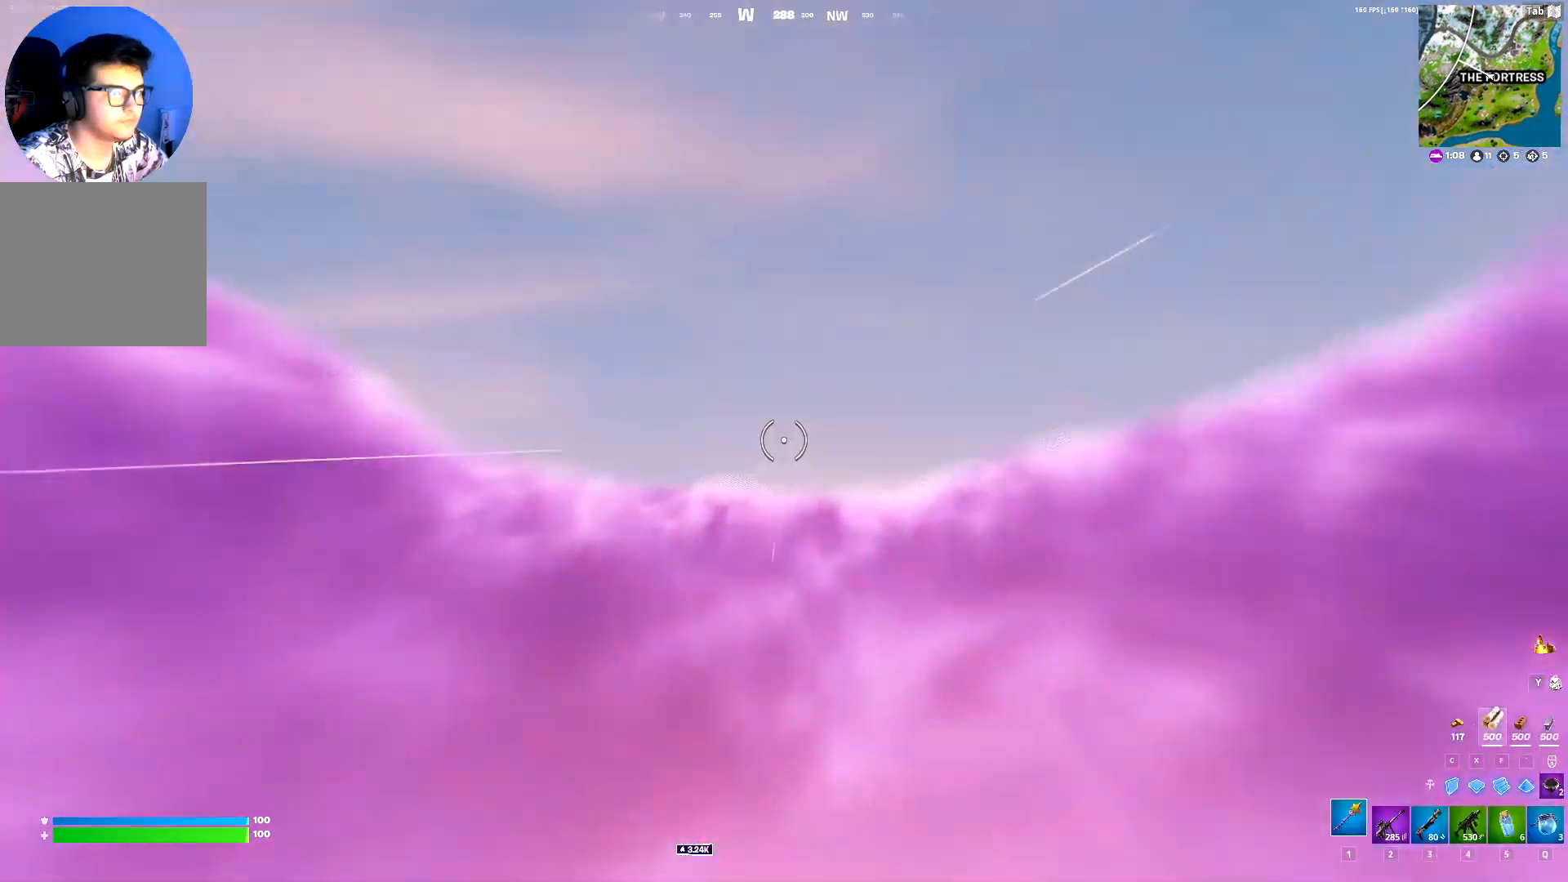
{"keys": ["shift", "w"], "events": [[150, "shift", "down"]]}
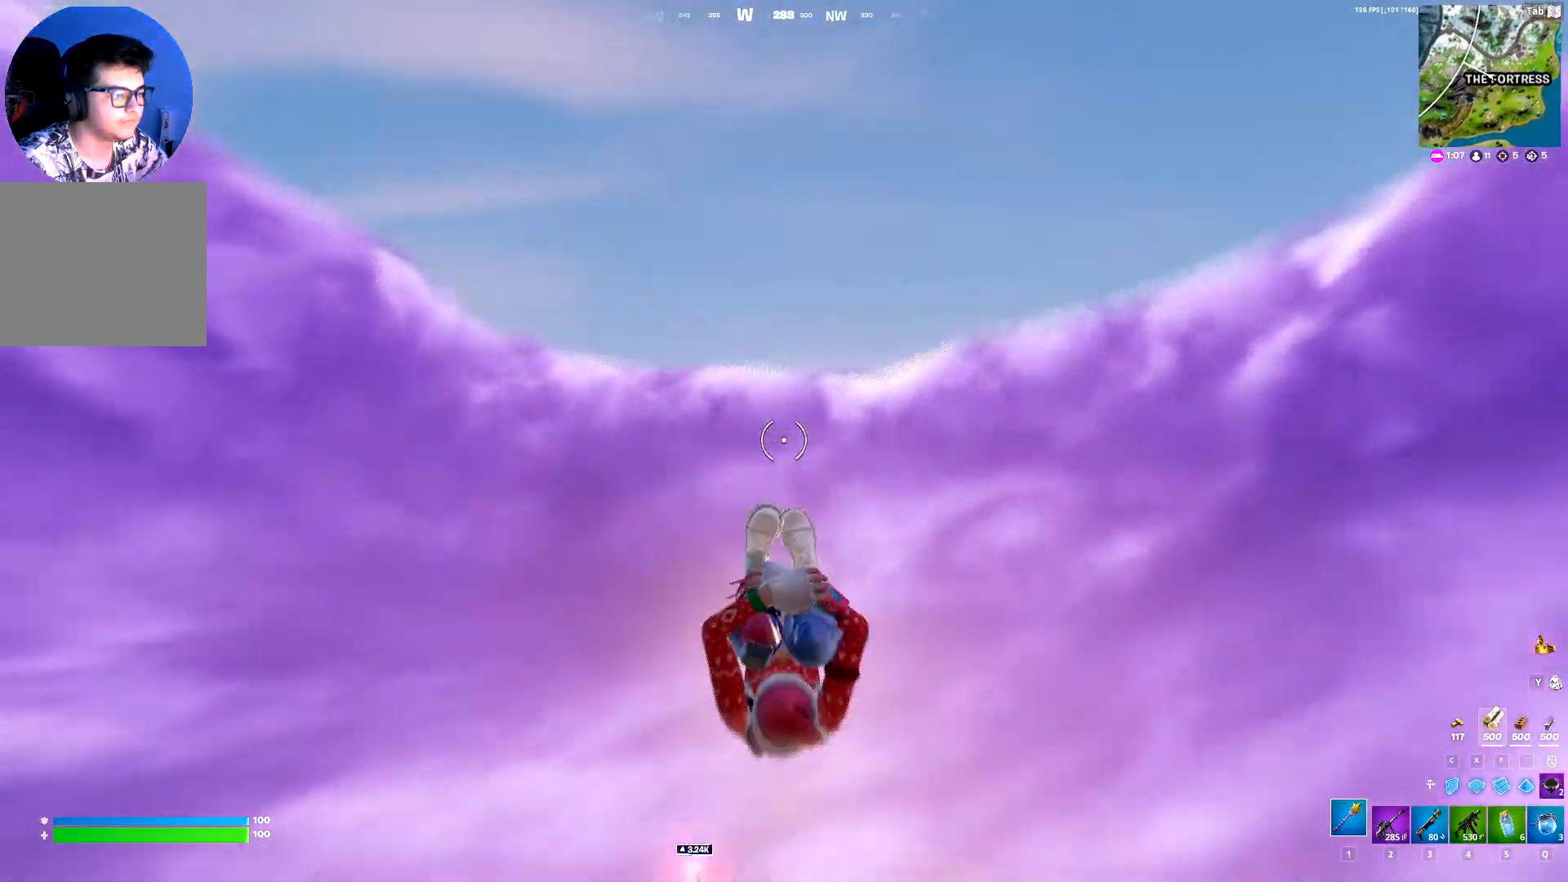
{"keys": ["shift", "w"], "events": []}
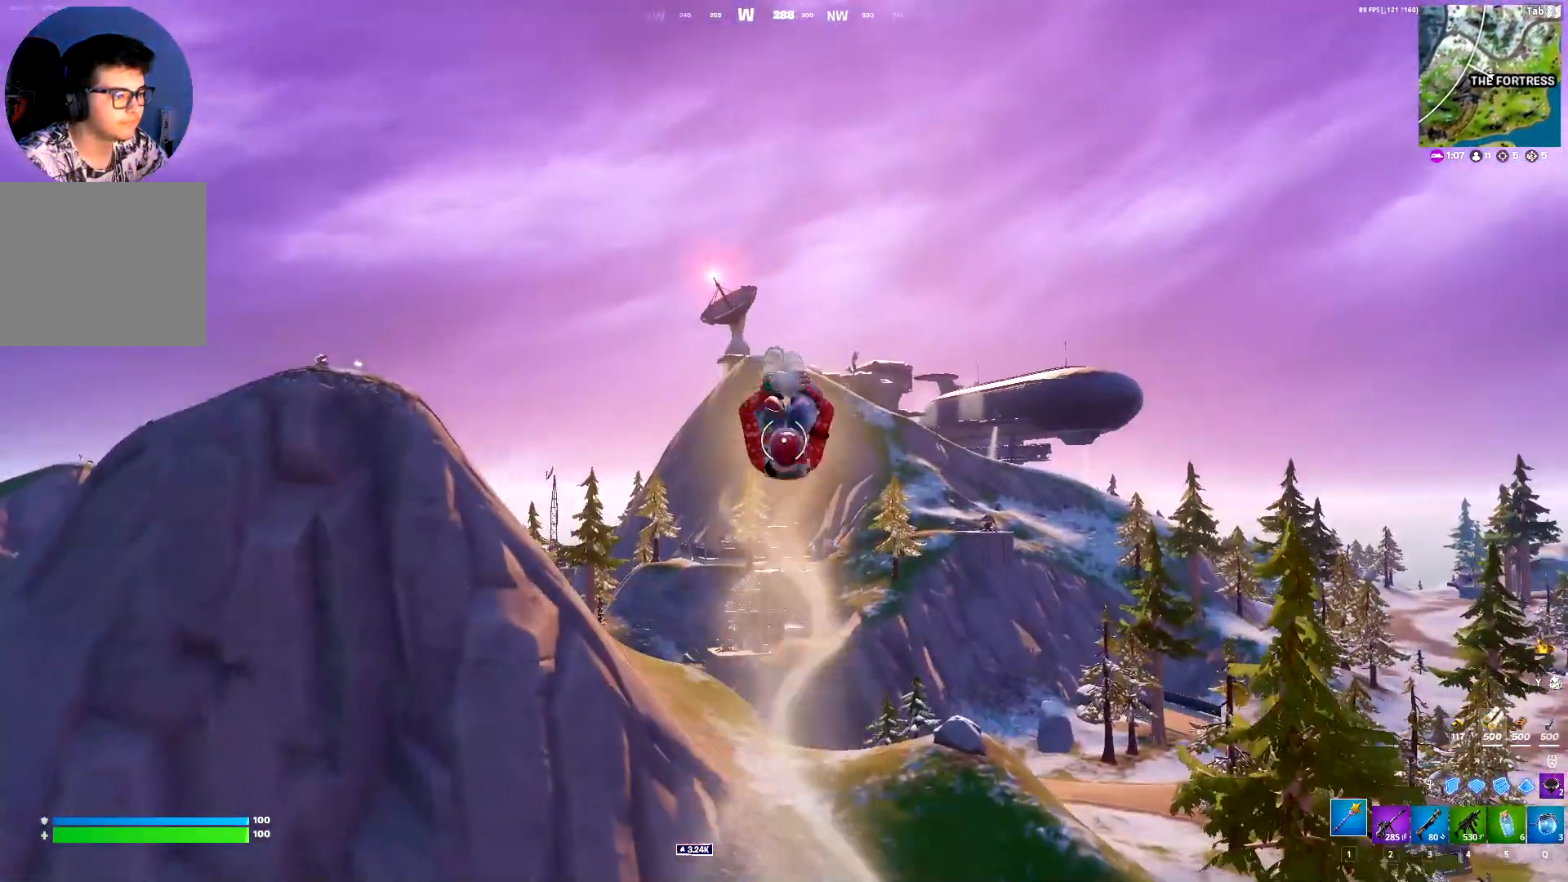
{"keys": ["shift", "w"], "events": []}
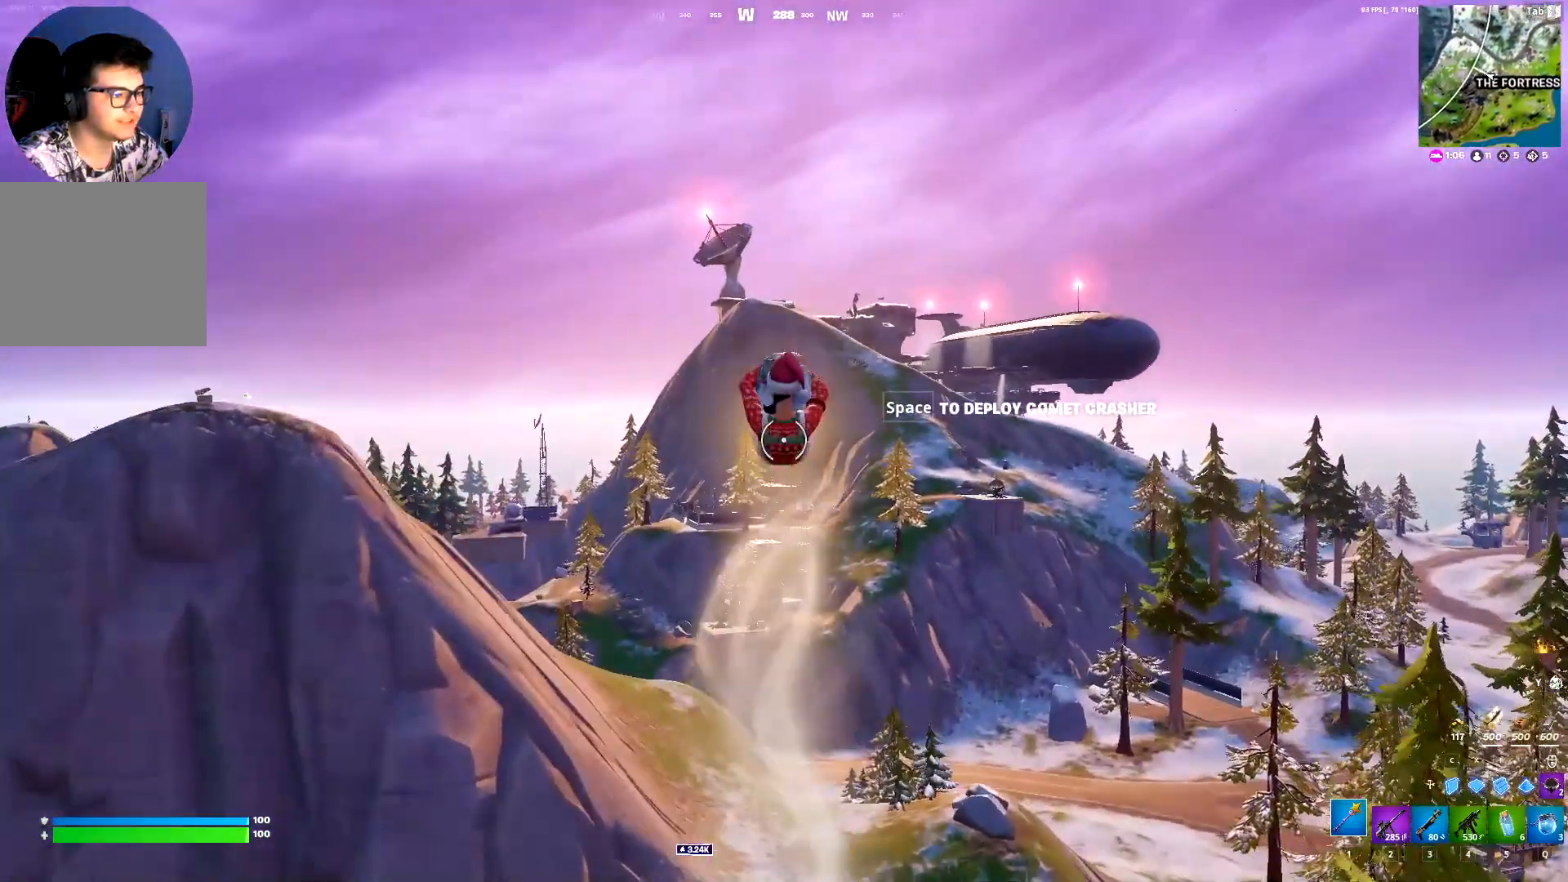
{"keys": ["shift", "w"], "events": []}
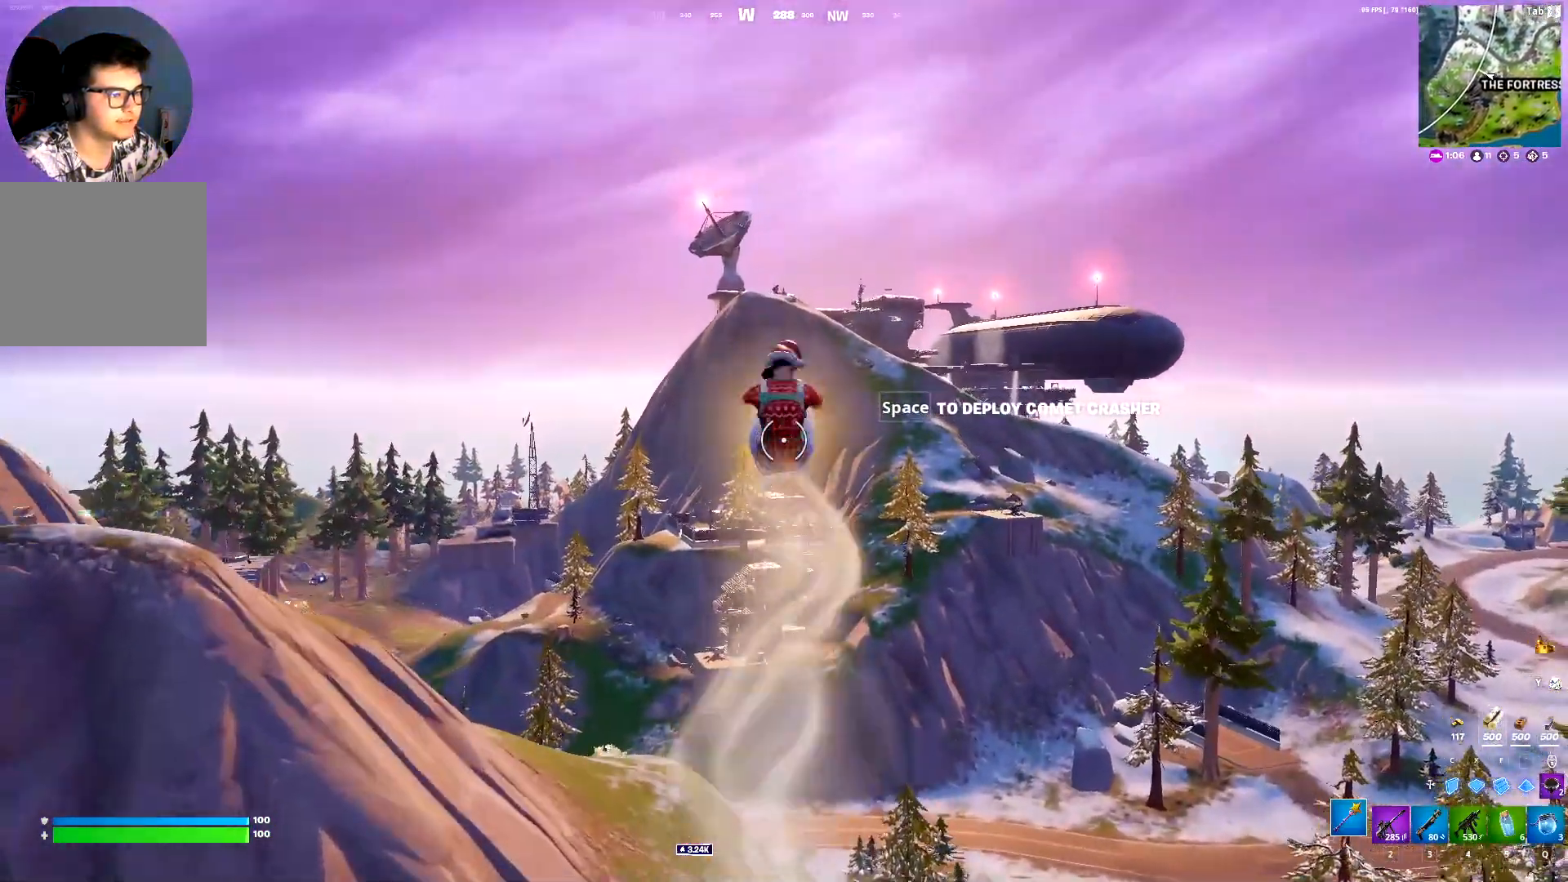
{"keys": ["shift", "w"], "events": []}
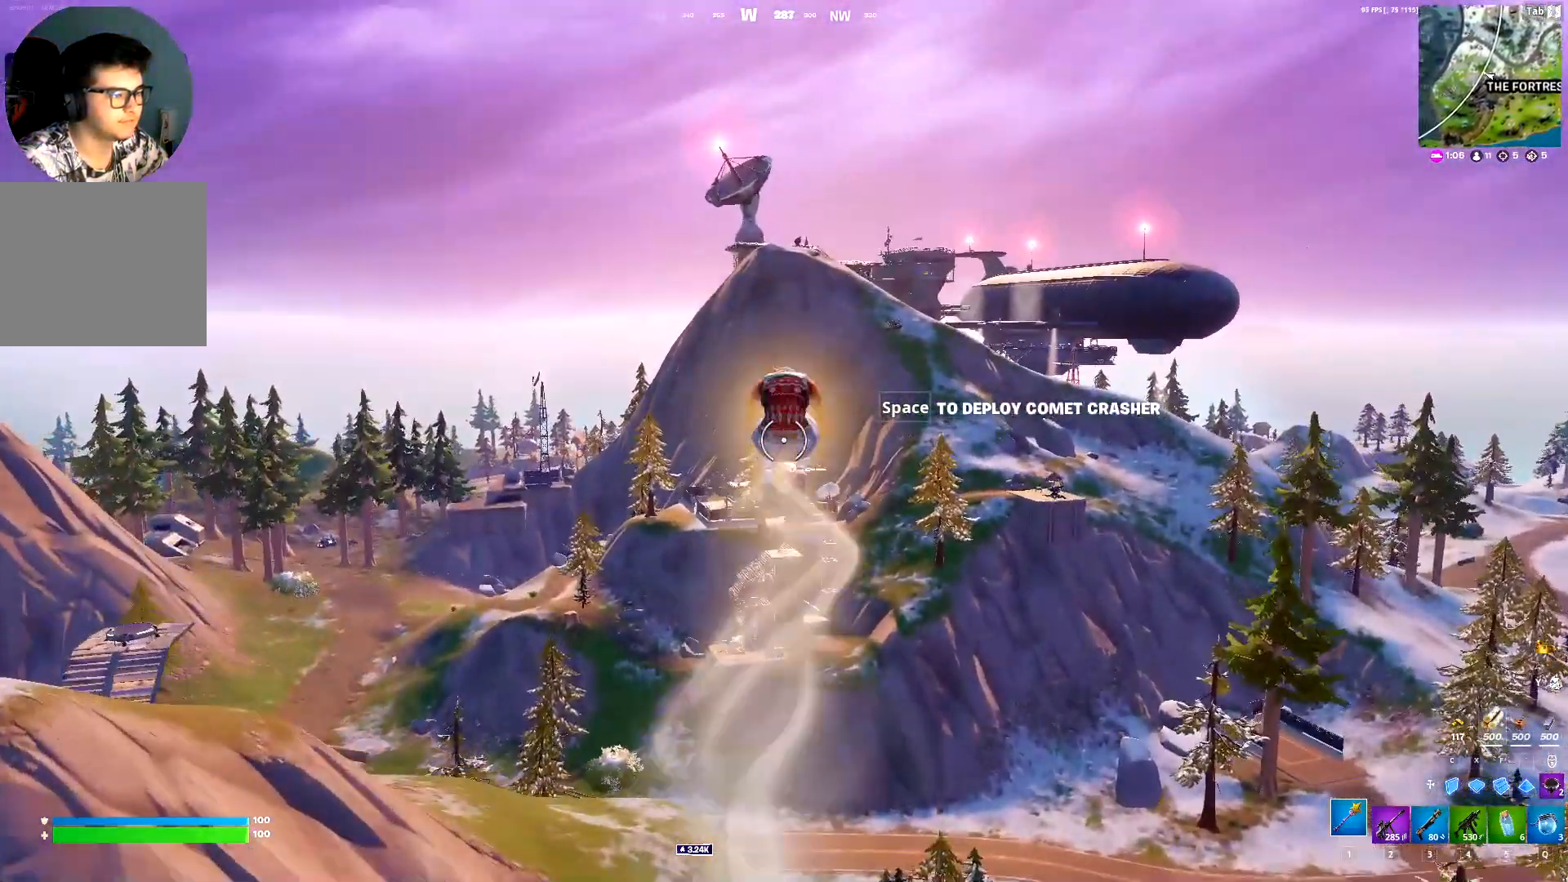
{"keys": ["shift", "w"], "events": []}
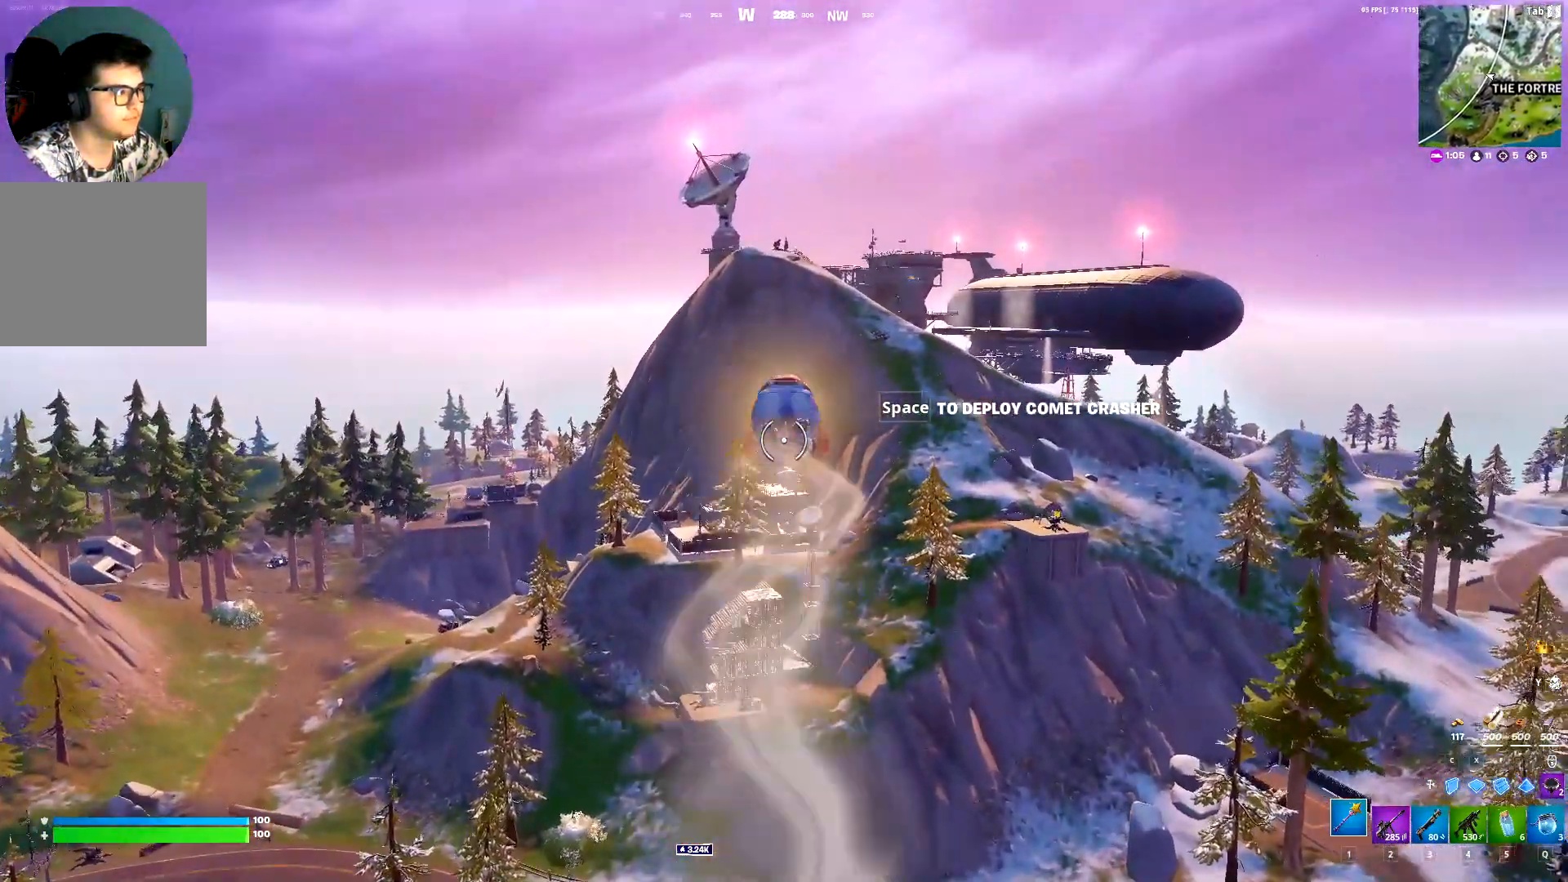
{"keys": ["shift", "w"], "events": []}
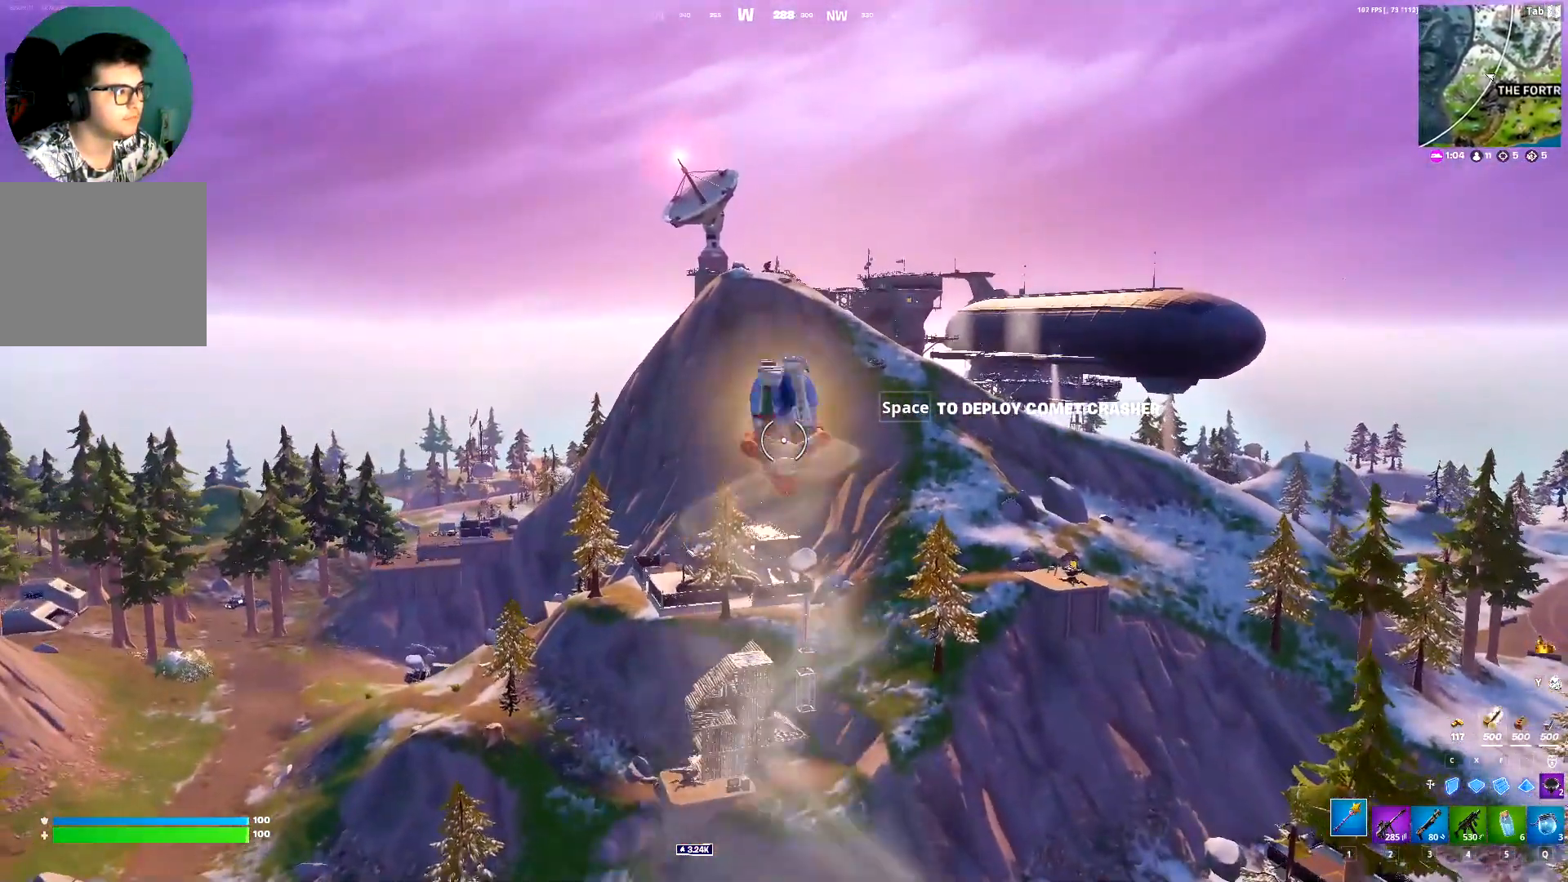
{"keys": ["shift", "w"], "events": []}
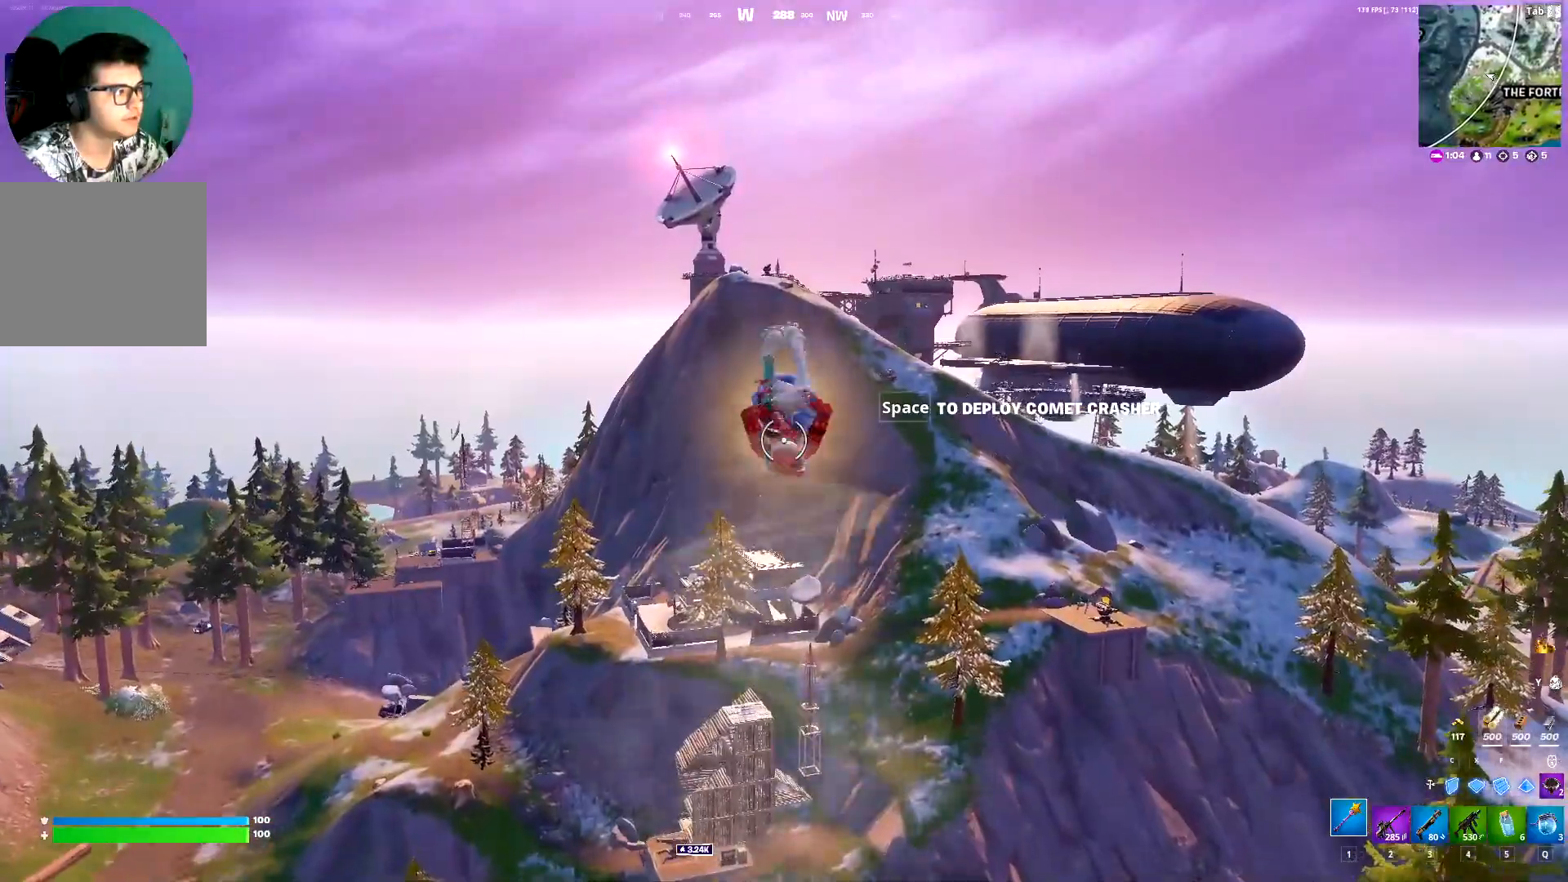
{"keys": ["shift", "w"], "events": []}
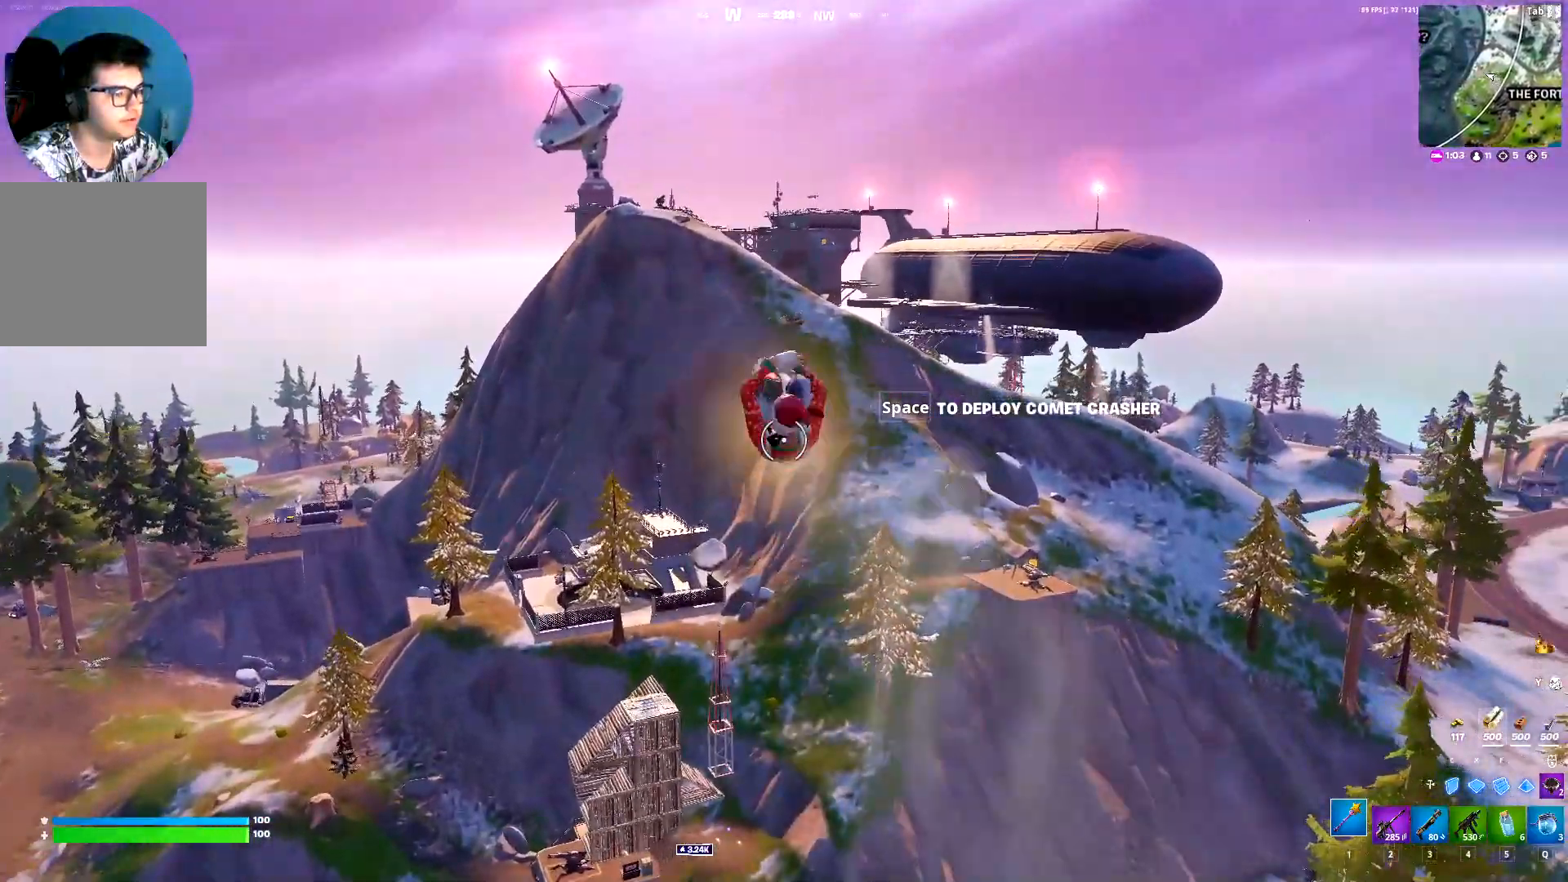
{"keys": ["d", "shift", "space", "w"], "events": [[17, "d", "down"], [400, "space", "down"]]}
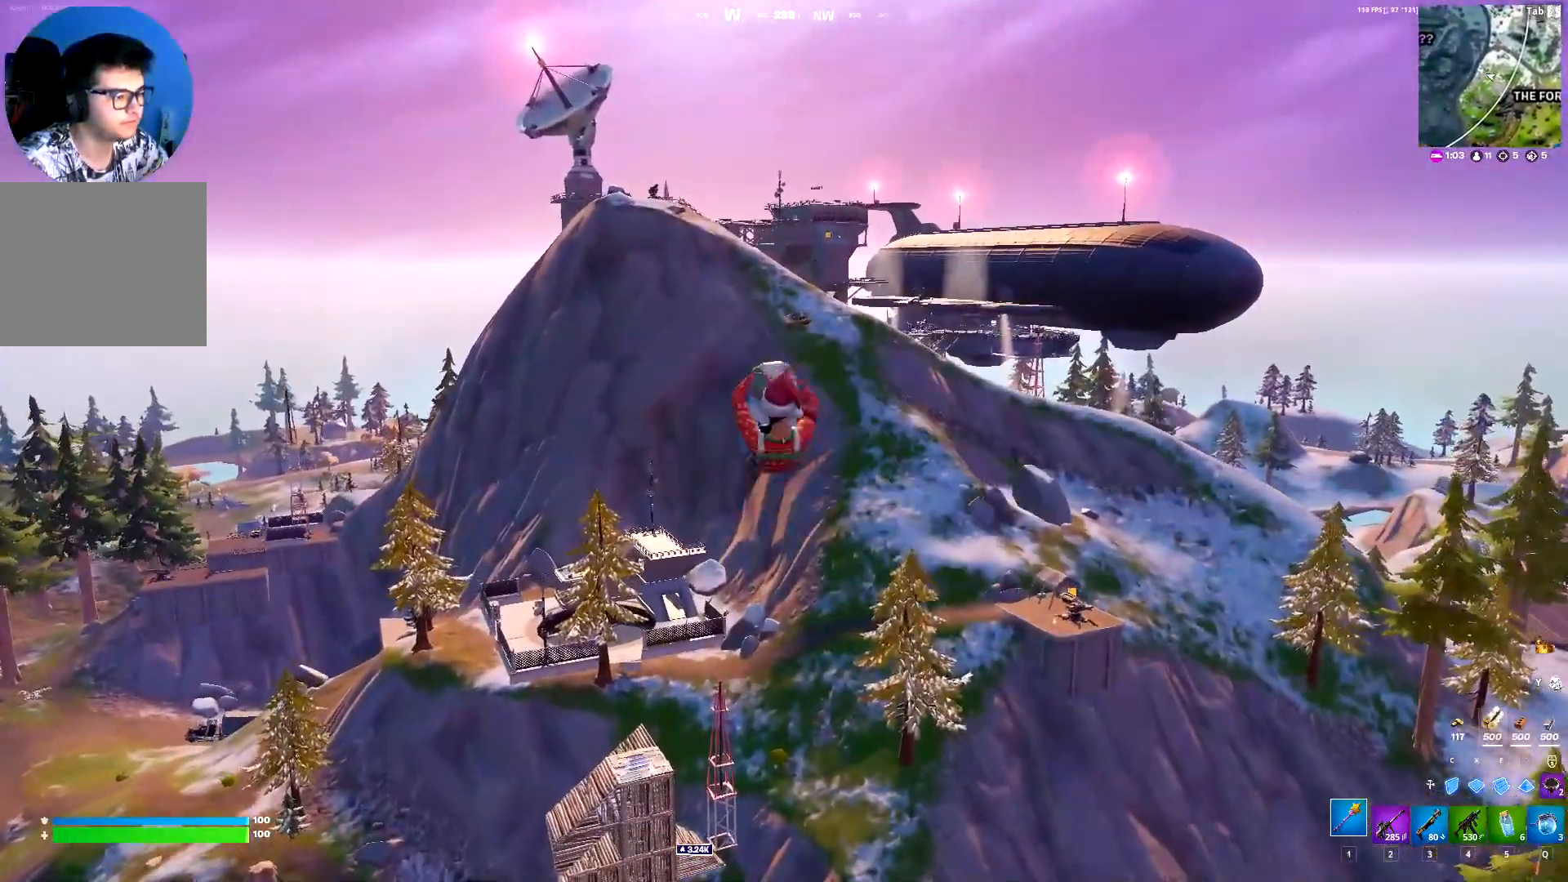
{"keys": ["shift", "w"], "events": [[33, "space", "up"], [217, "d", "up"]]}
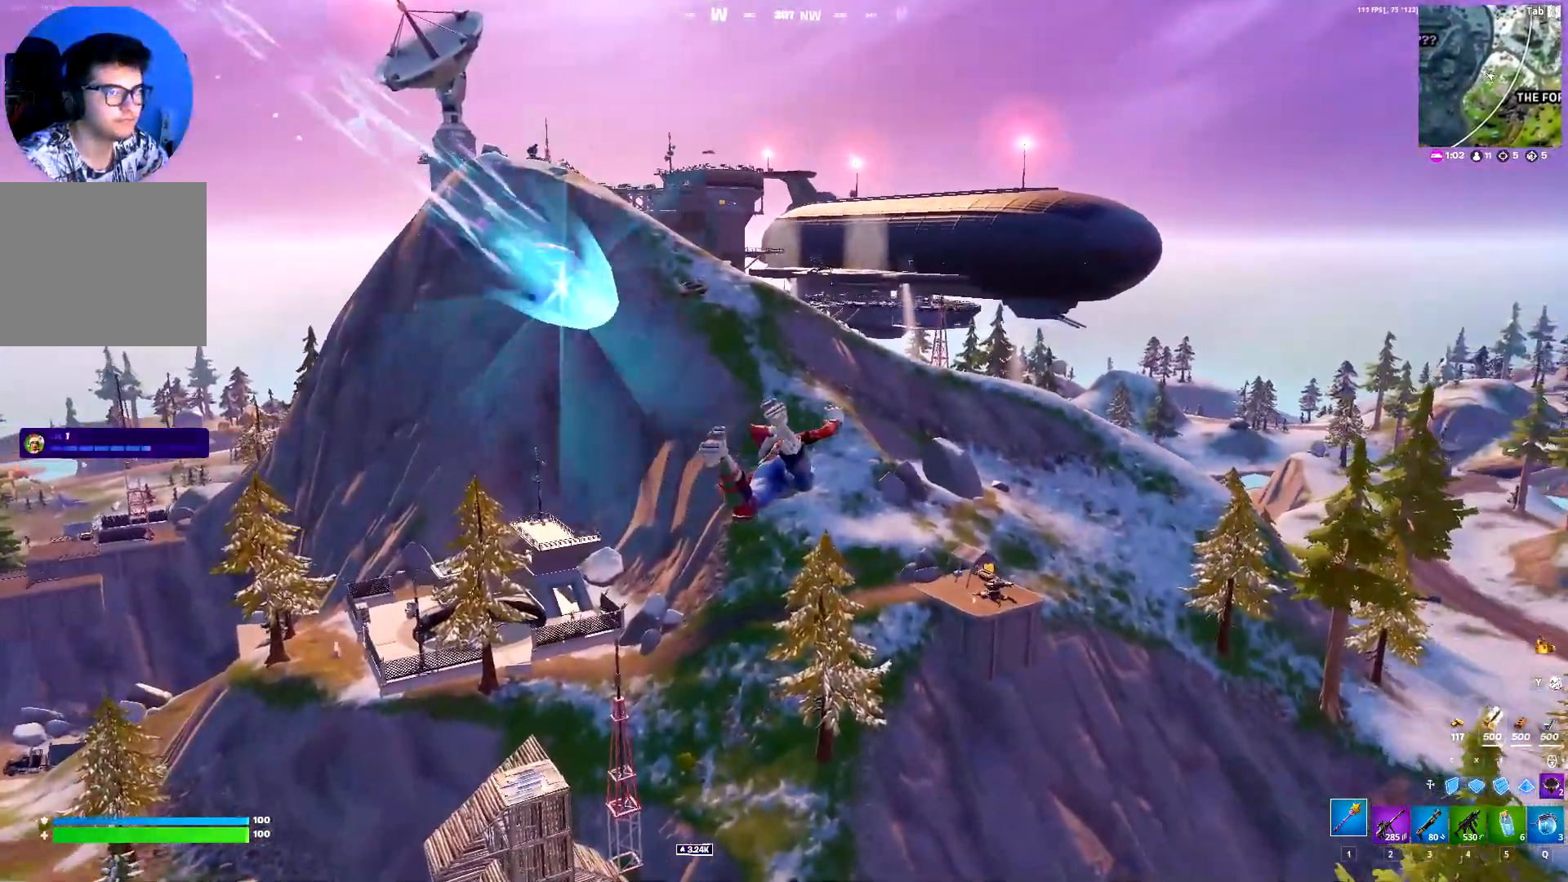
{"keys": ["shift", "w"], "events": []}
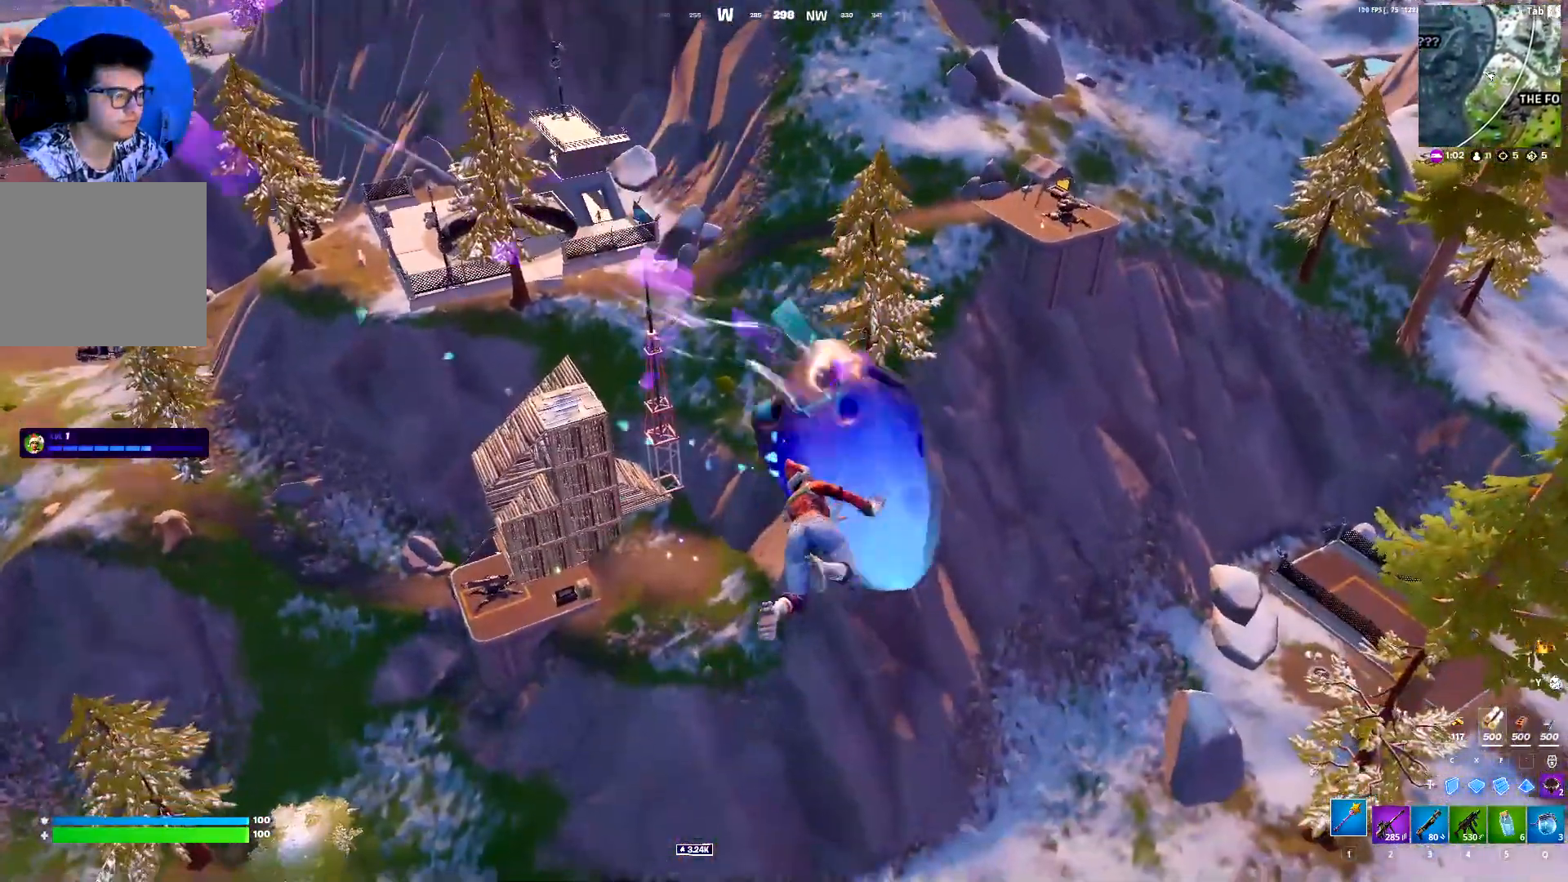
{"keys": ["shift", "w"], "events": []}
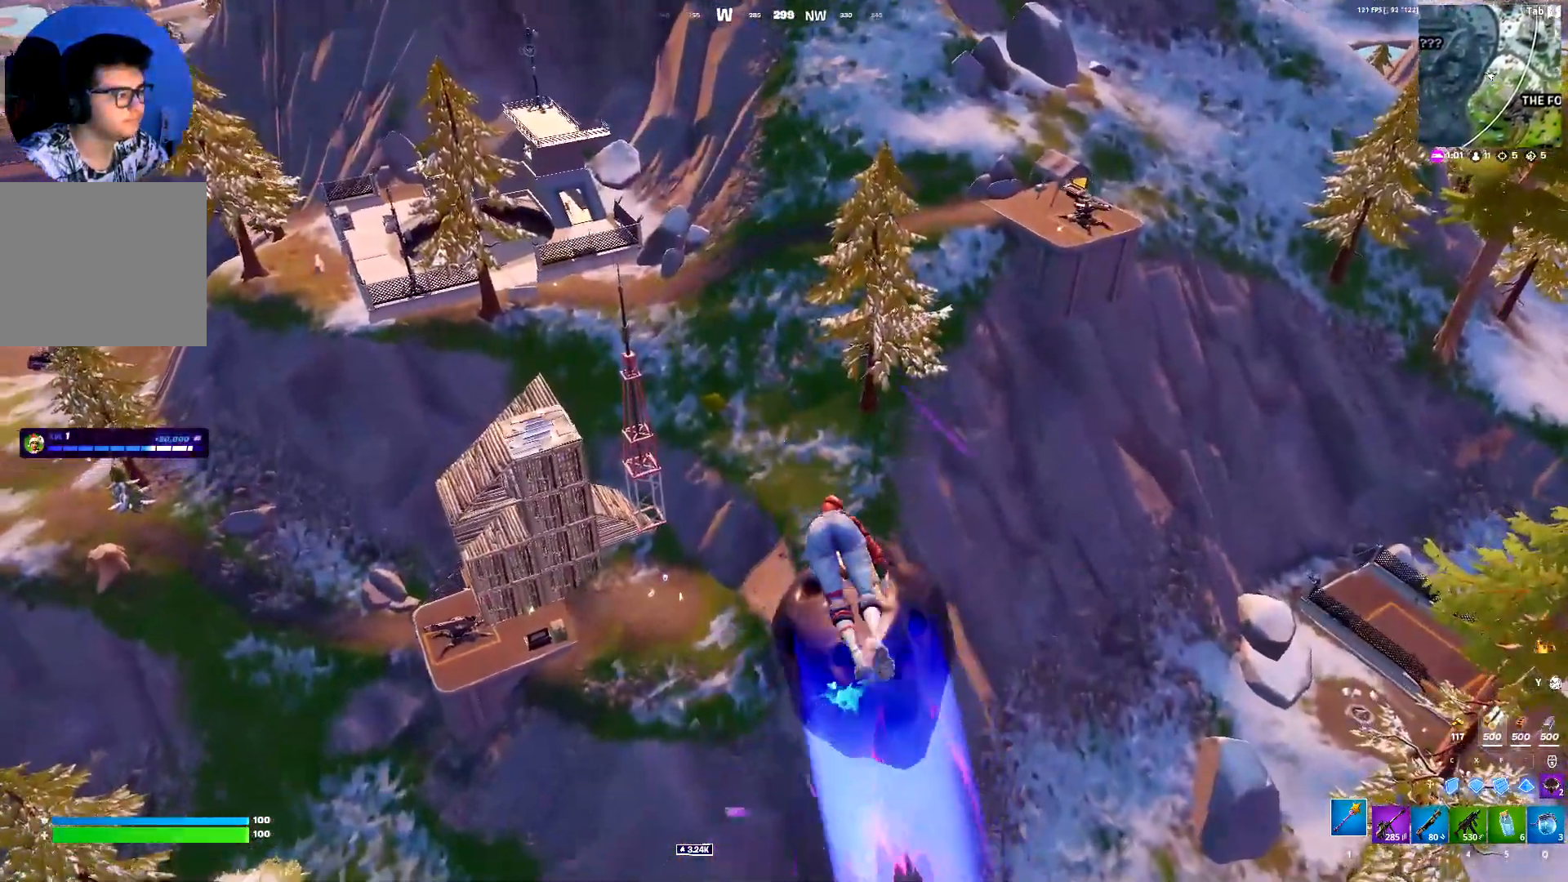
{"keys": ["shift", "w"], "events": []}
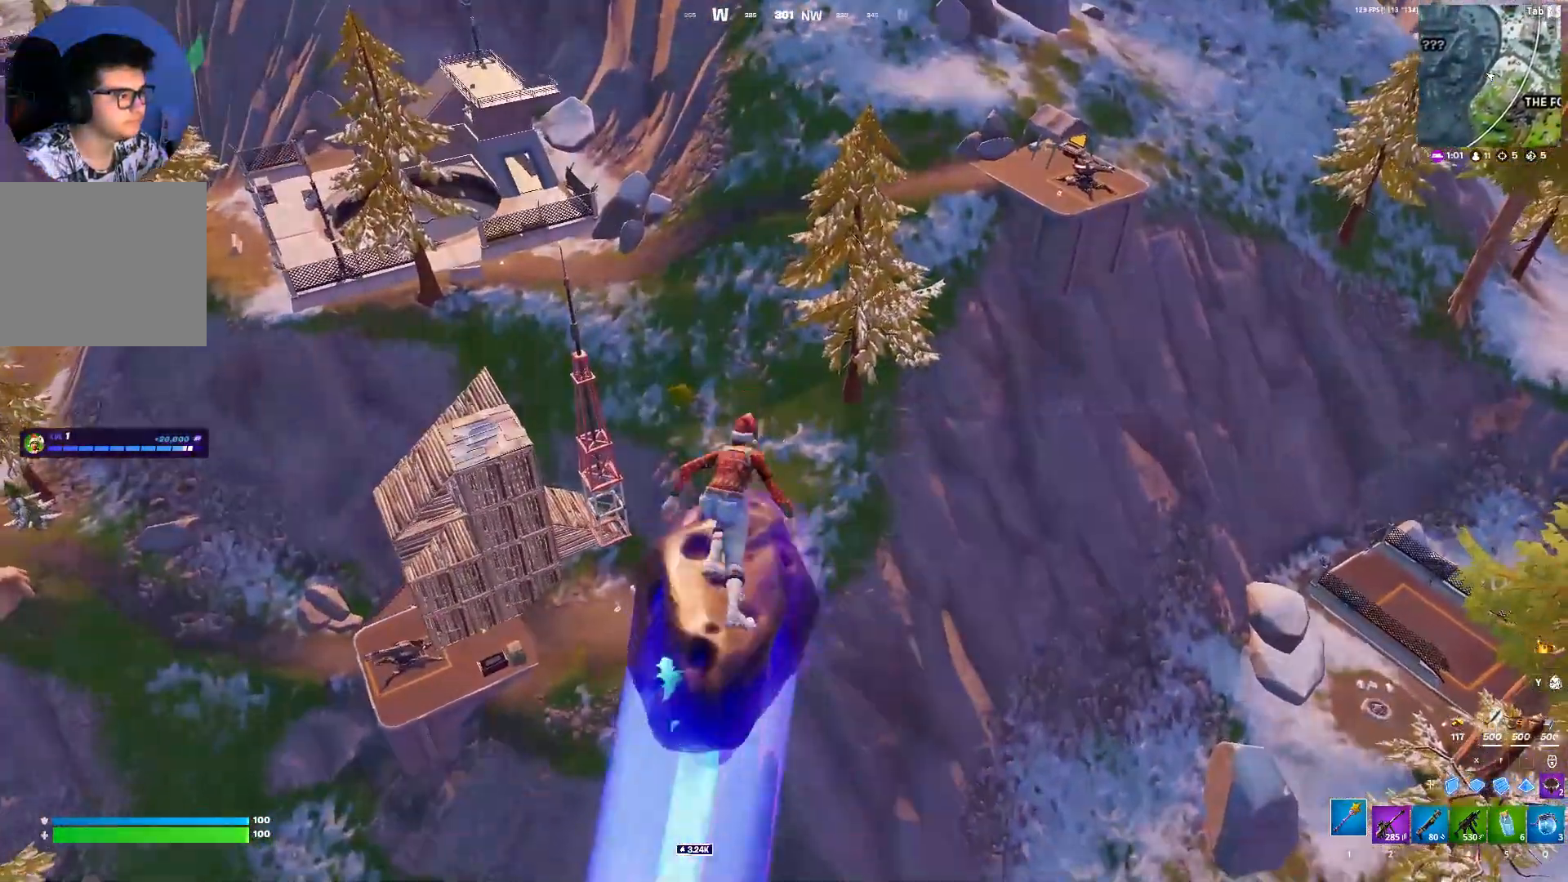
{"keys": [], "events": [[350, "shift", "up"], [350, "w", "up"]]}
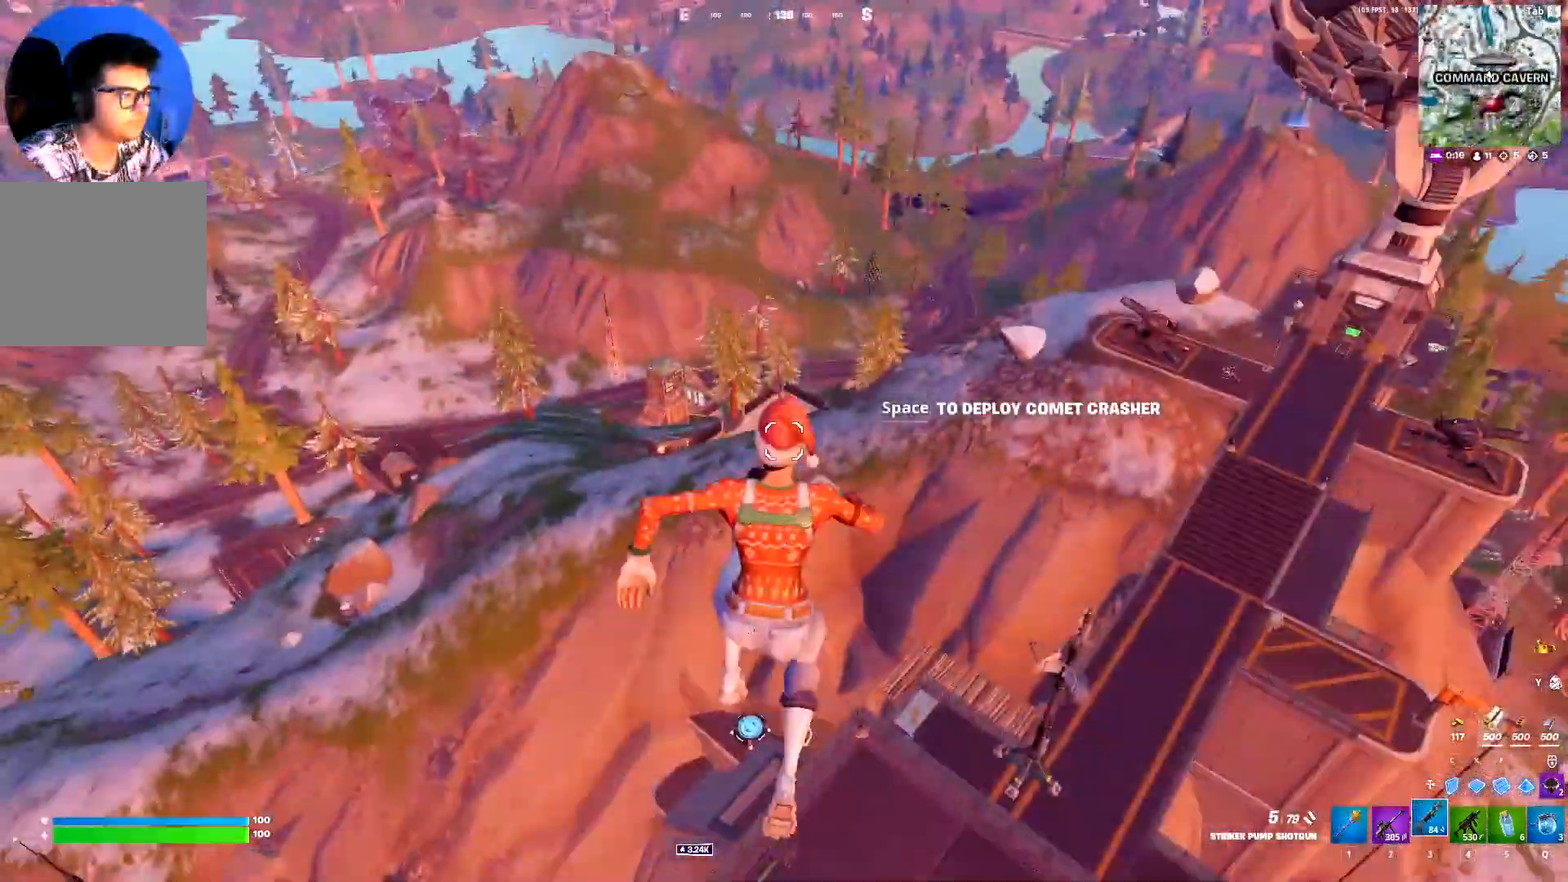
{"keys": ["space", "w"], "events": [[33, "w", "down"], [500, "space", "down"]]}
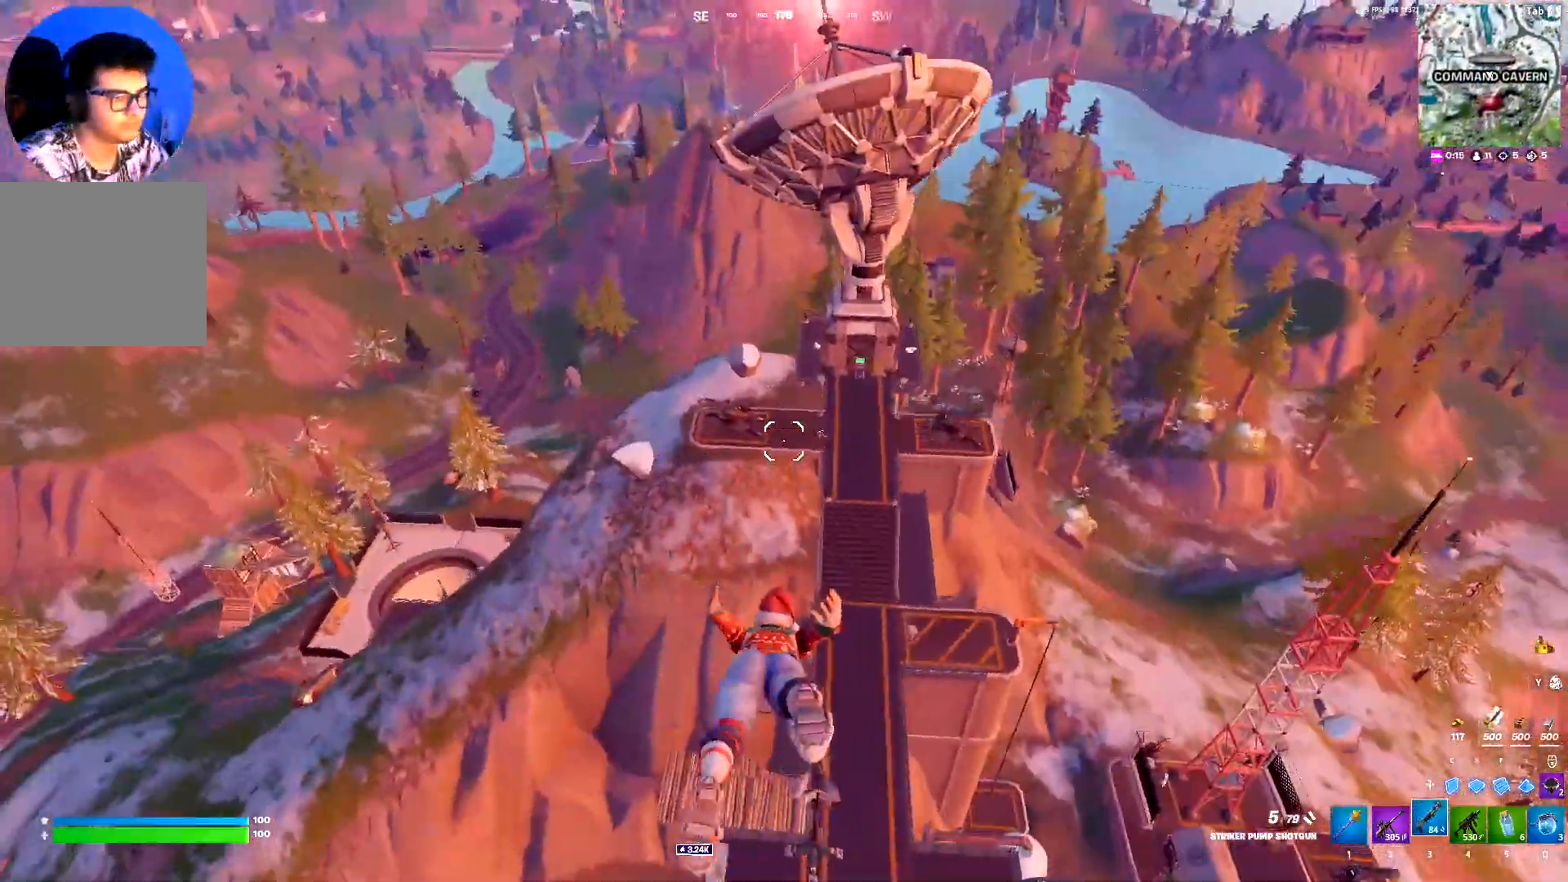
{"keys": ["a", "w"], "events": [[83, "space", "up"], [233, "a", "down"], [283, "space", "down"], [417, "space", "up"]]}
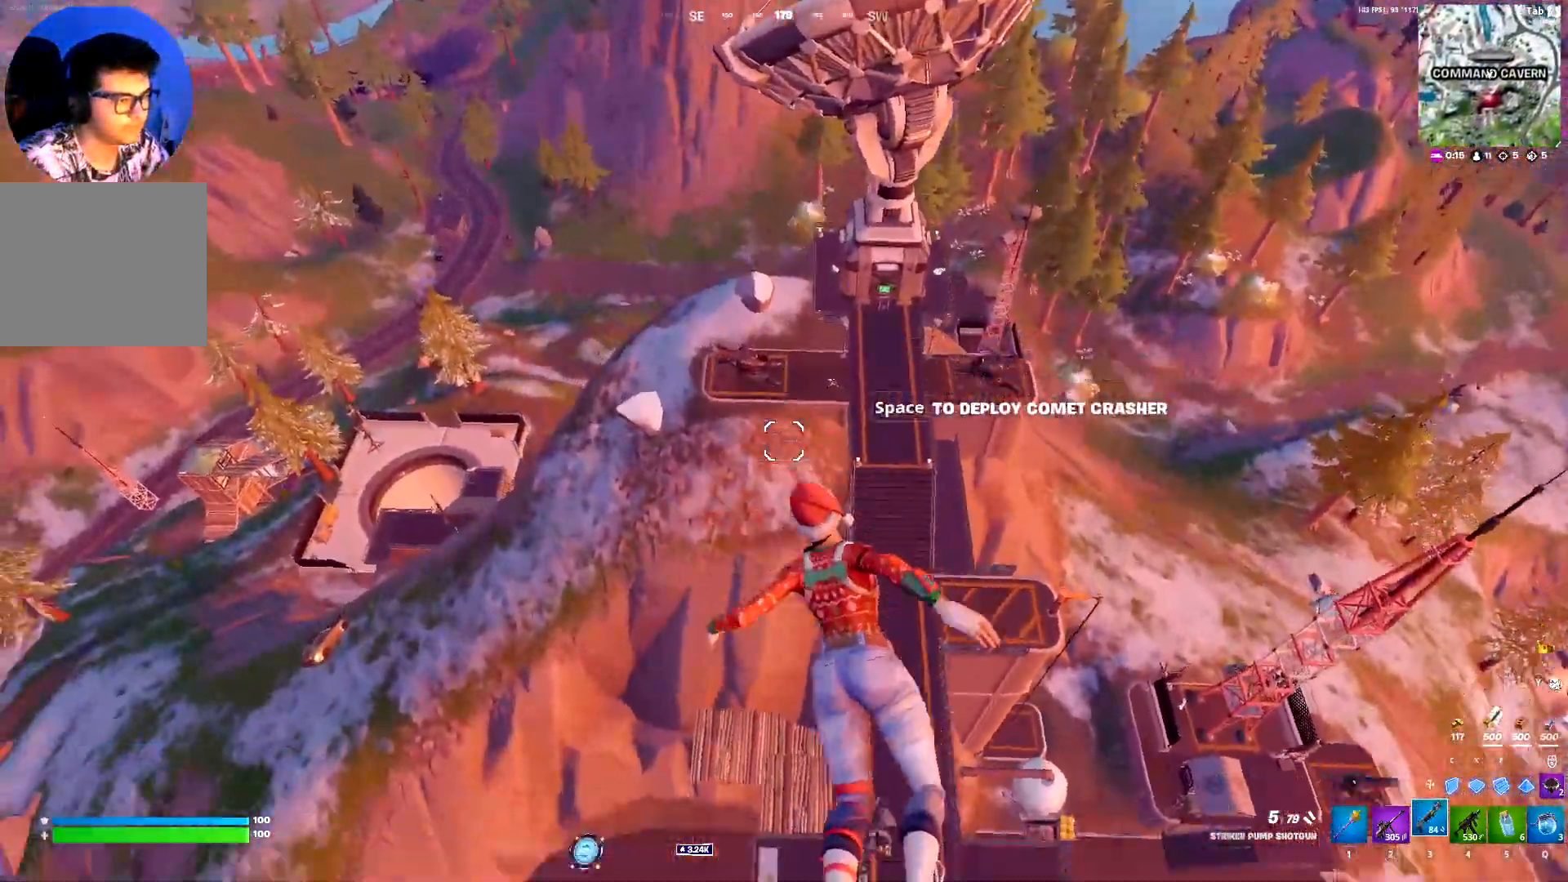
{"keys": ["shift", "w"], "events": [[50, "shift", "down"], [300, "a", "up"]]}